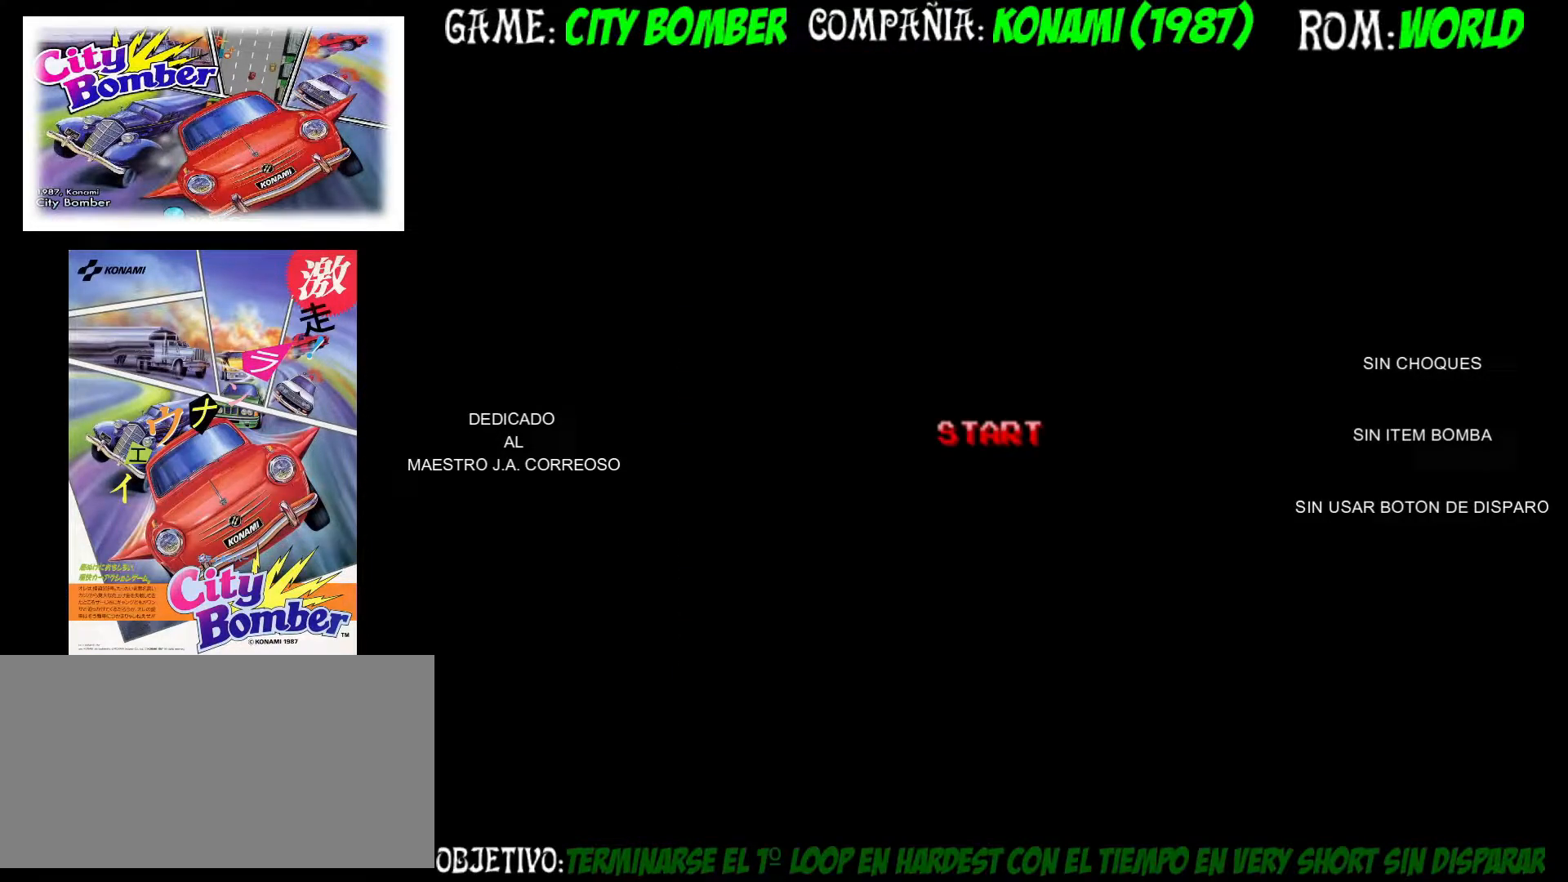
Gameplay with a controller (arcade stick); each line is a JSON object with the inputs held at the frame after it. "events" lists button and stick changes between this image and that frame as [ms after this image, input, new state], when the widget could be followed in between. Not read: L3 R3.
{"buttons": [], "left_stick": "up", "events": [[117, "left_stick", "up"]]}
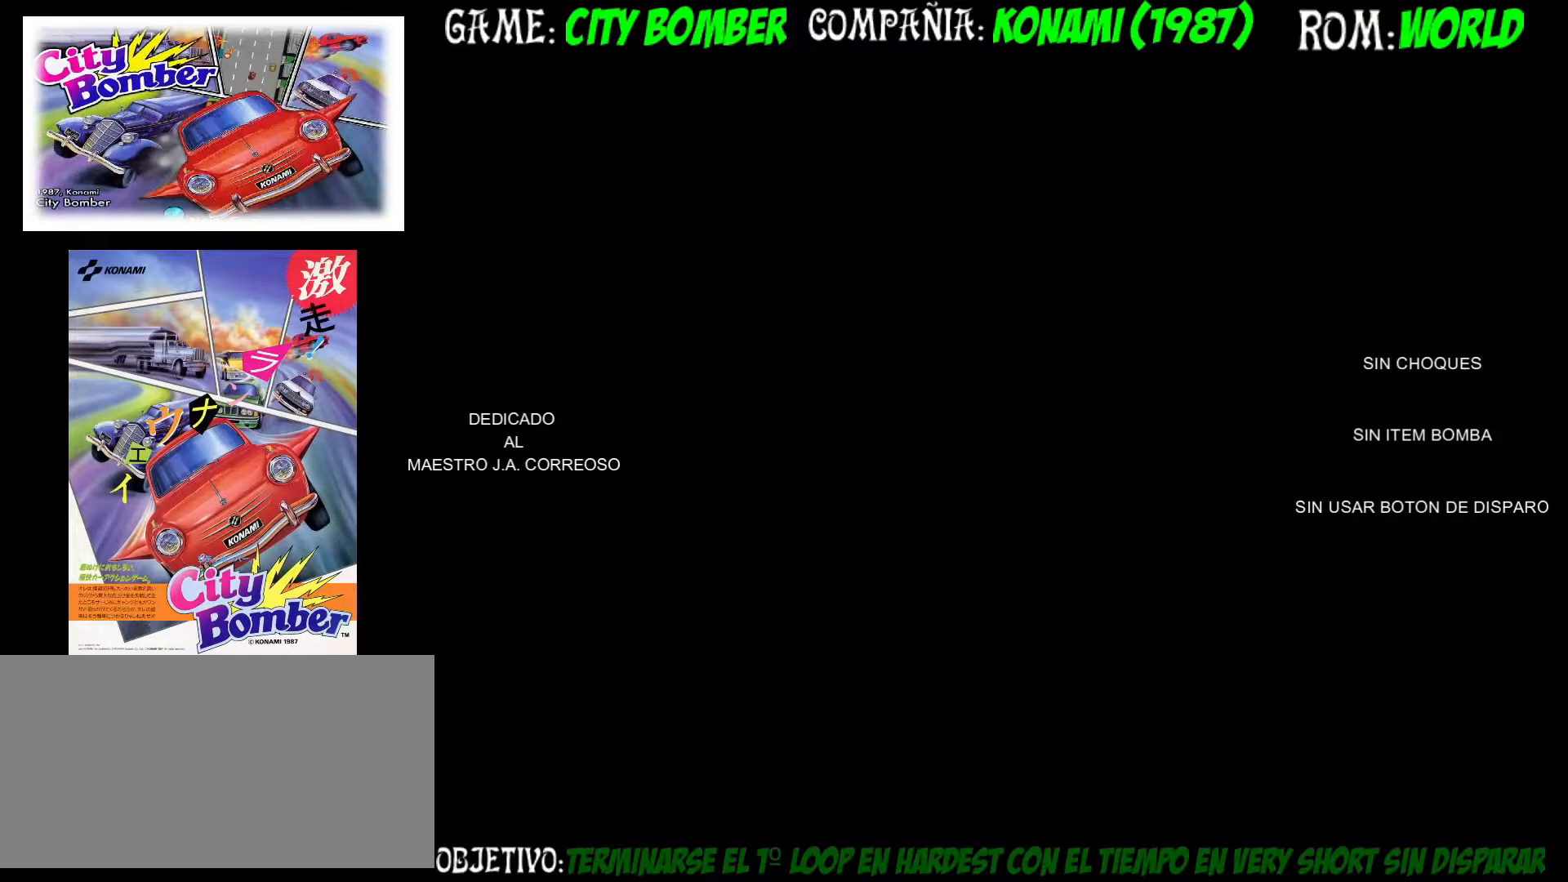
{"buttons": [], "left_stick": "up", "events": []}
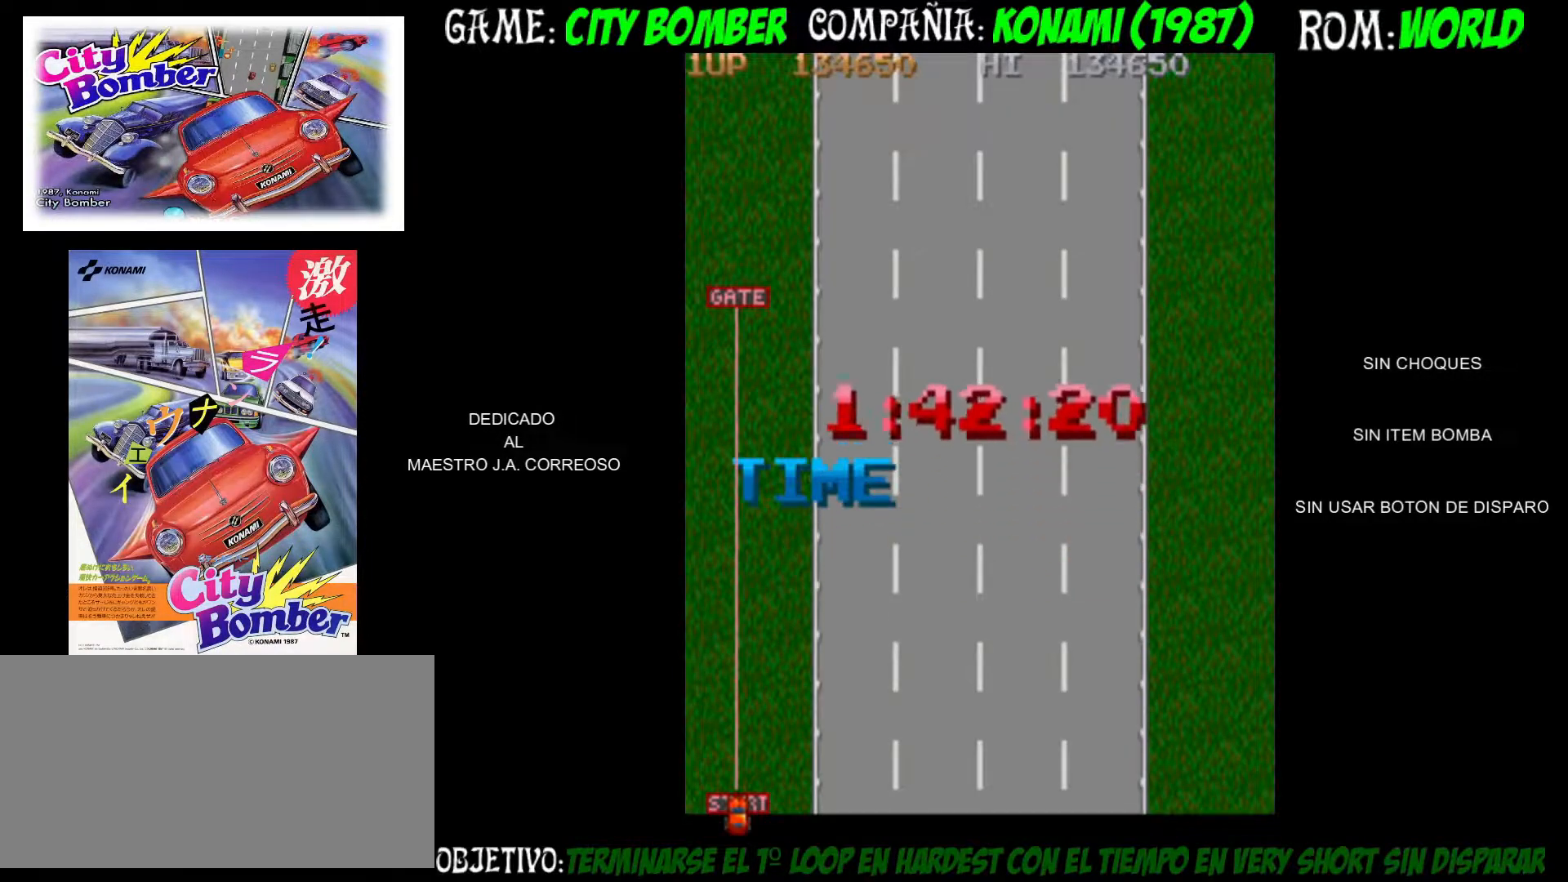
{"buttons": [], "left_stick": "up", "events": []}
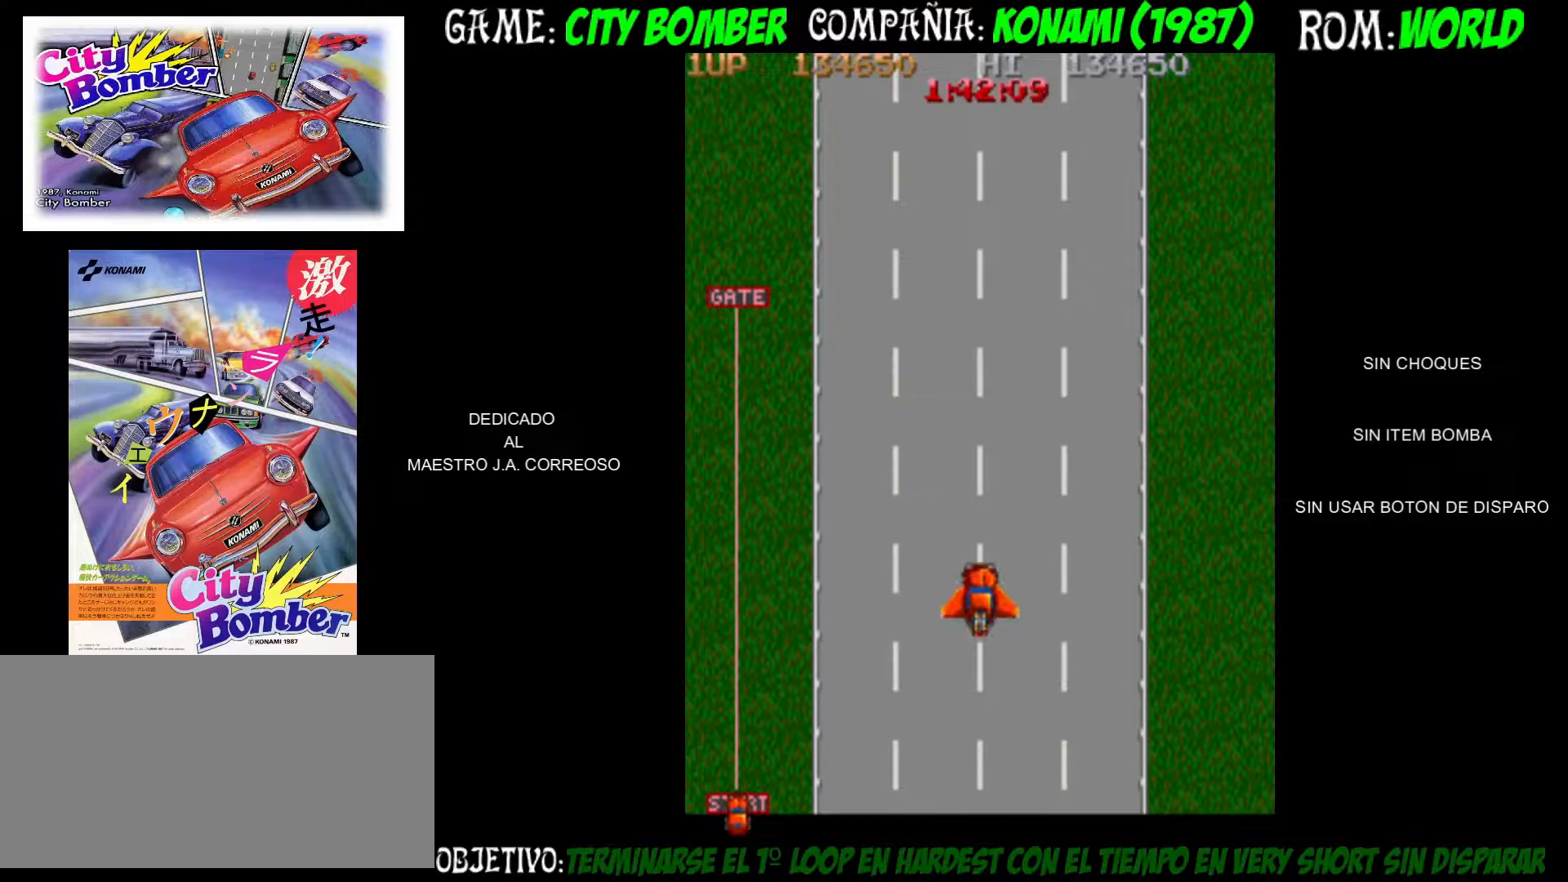
{"buttons": [], "left_stick": "up", "events": []}
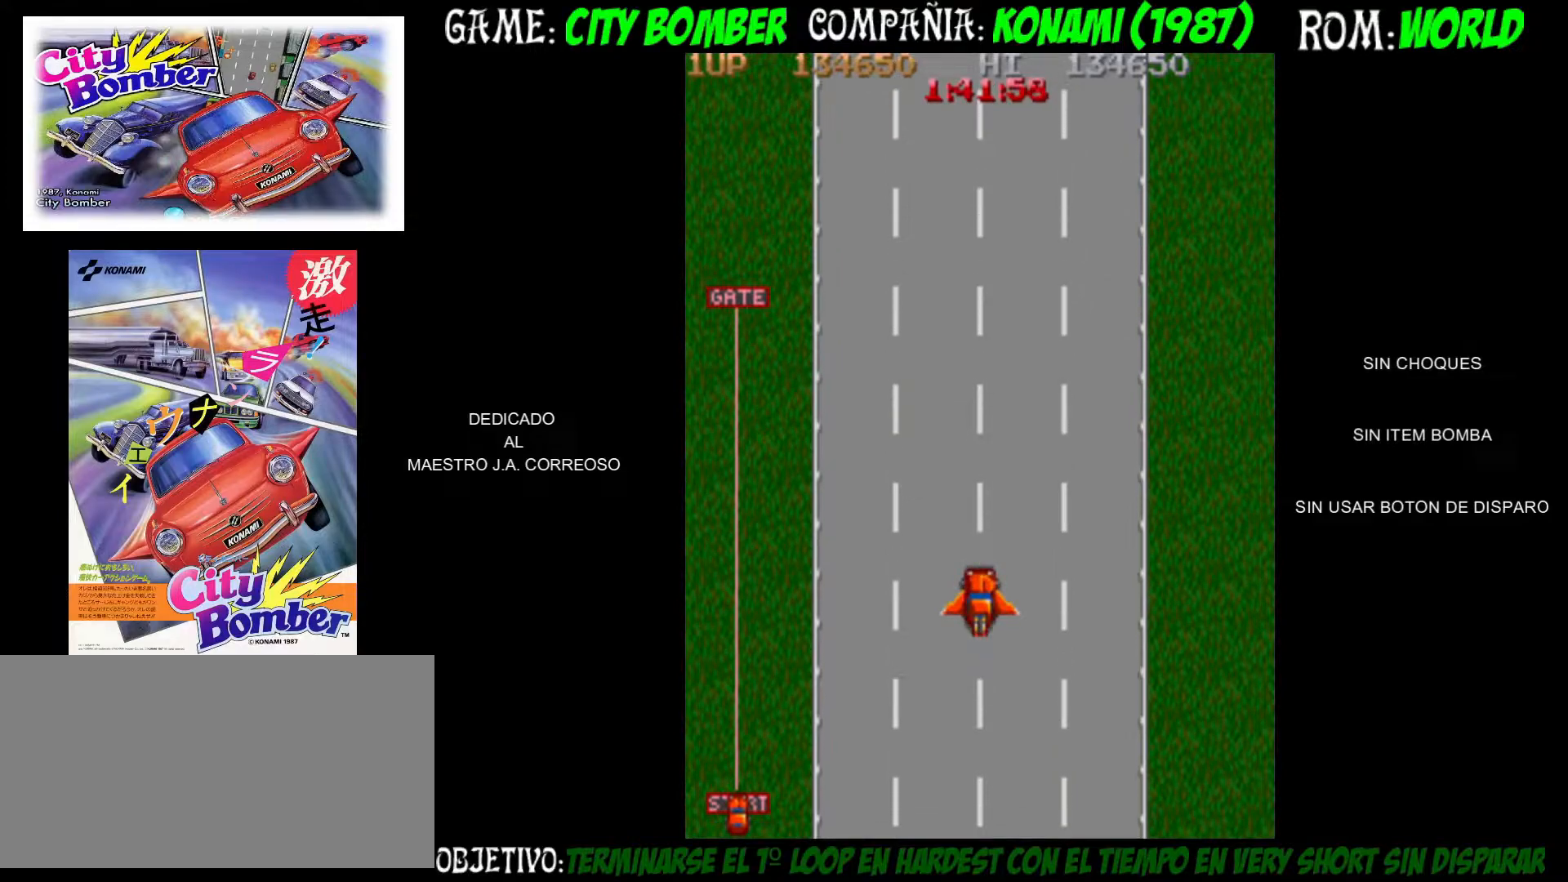
{"buttons": [], "left_stick": "up", "events": [[183, "left_stick", "up-left"], [450, "left_stick", "up"]]}
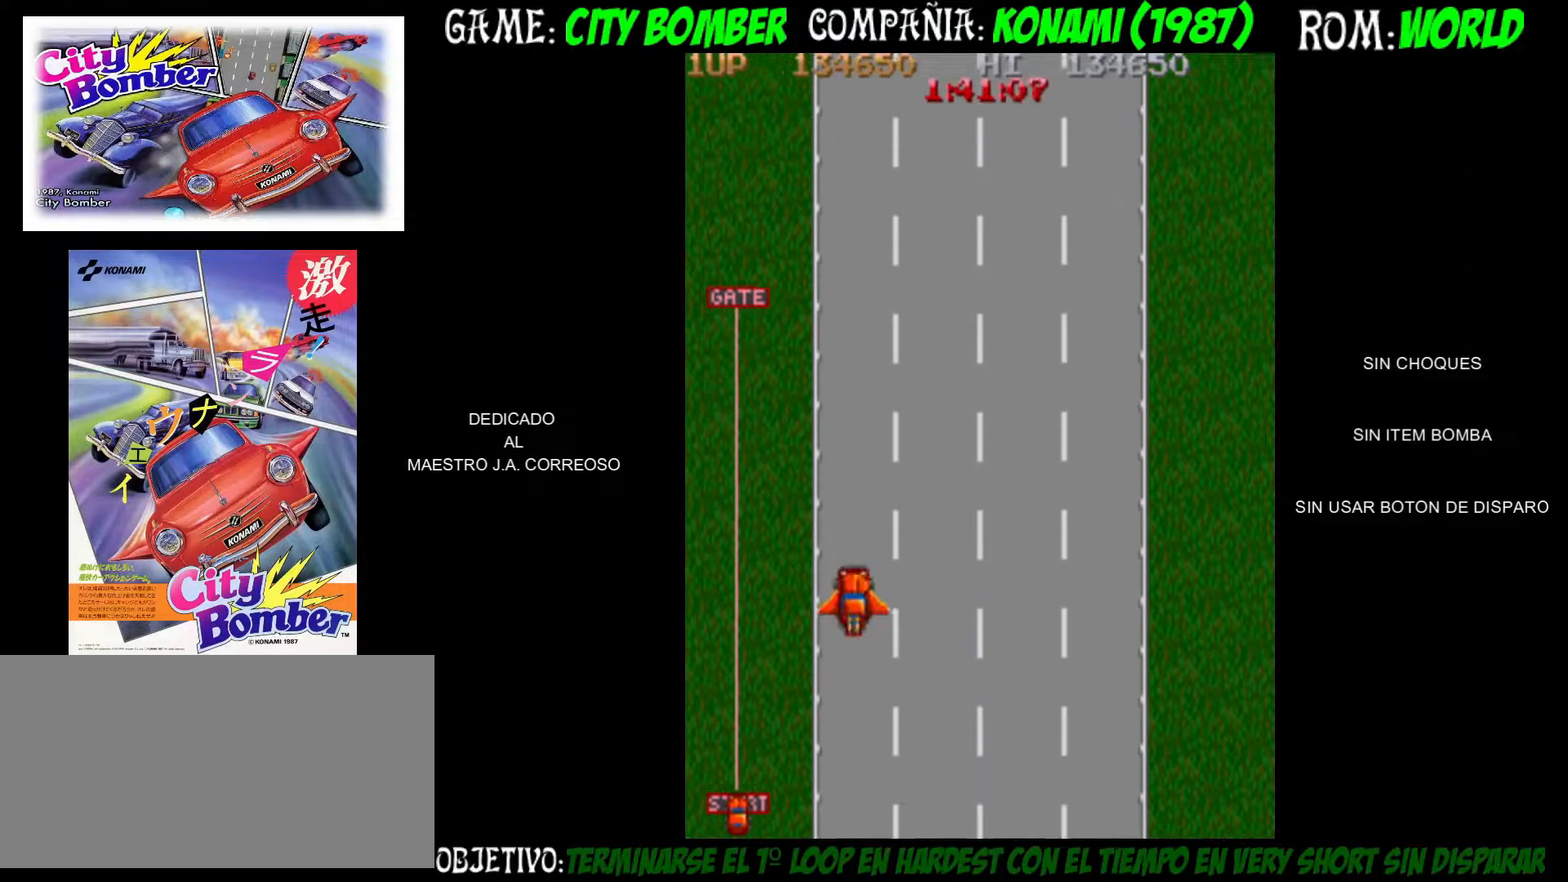
{"buttons": [], "left_stick": "up", "events": []}
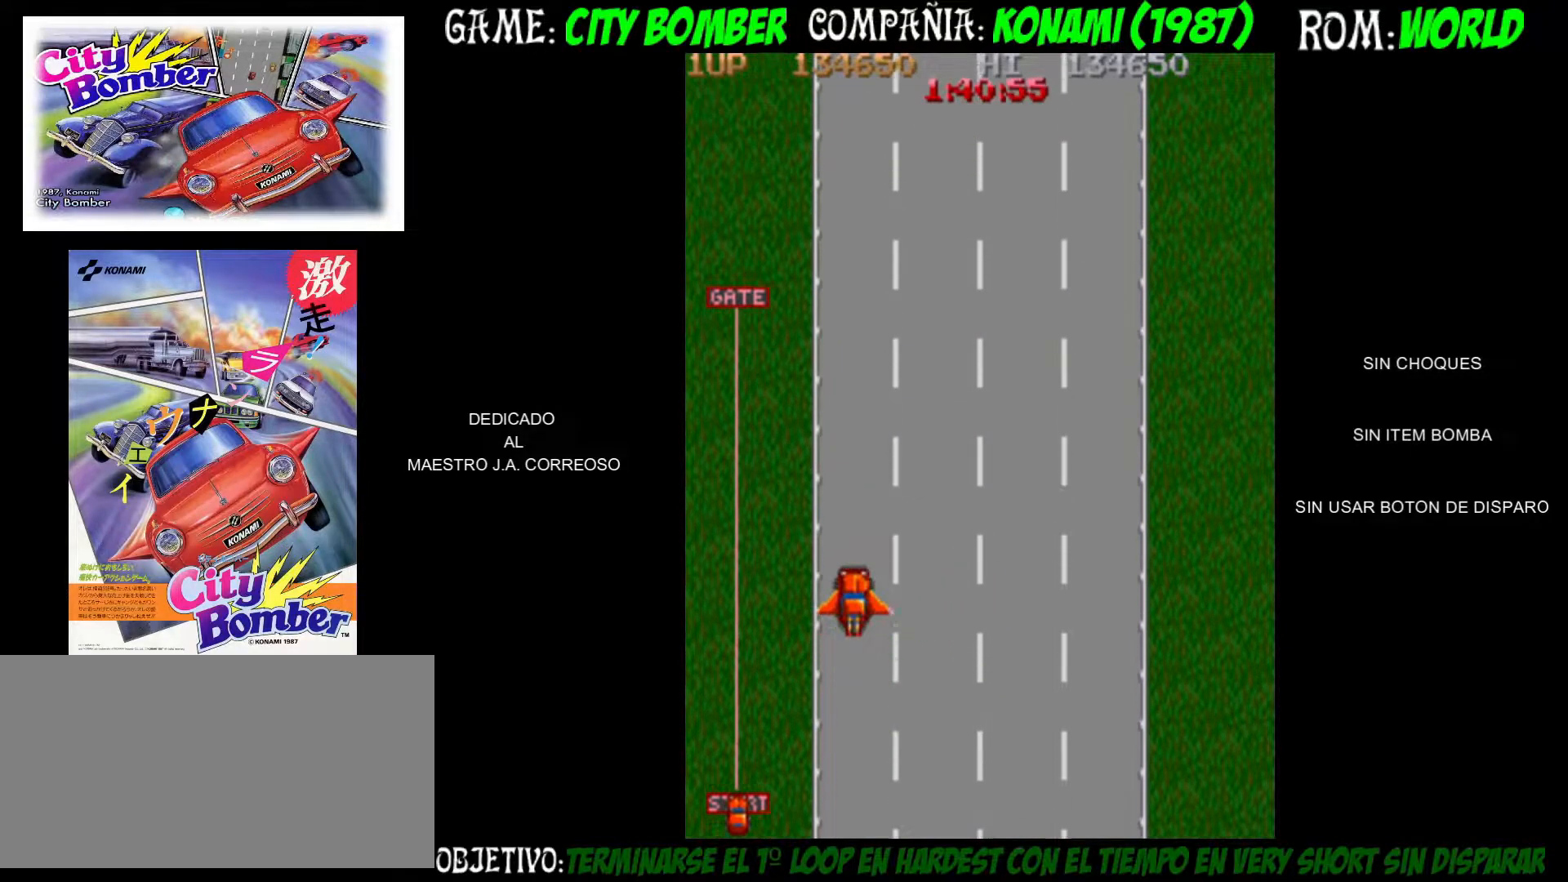
{"buttons": [], "left_stick": "up", "events": []}
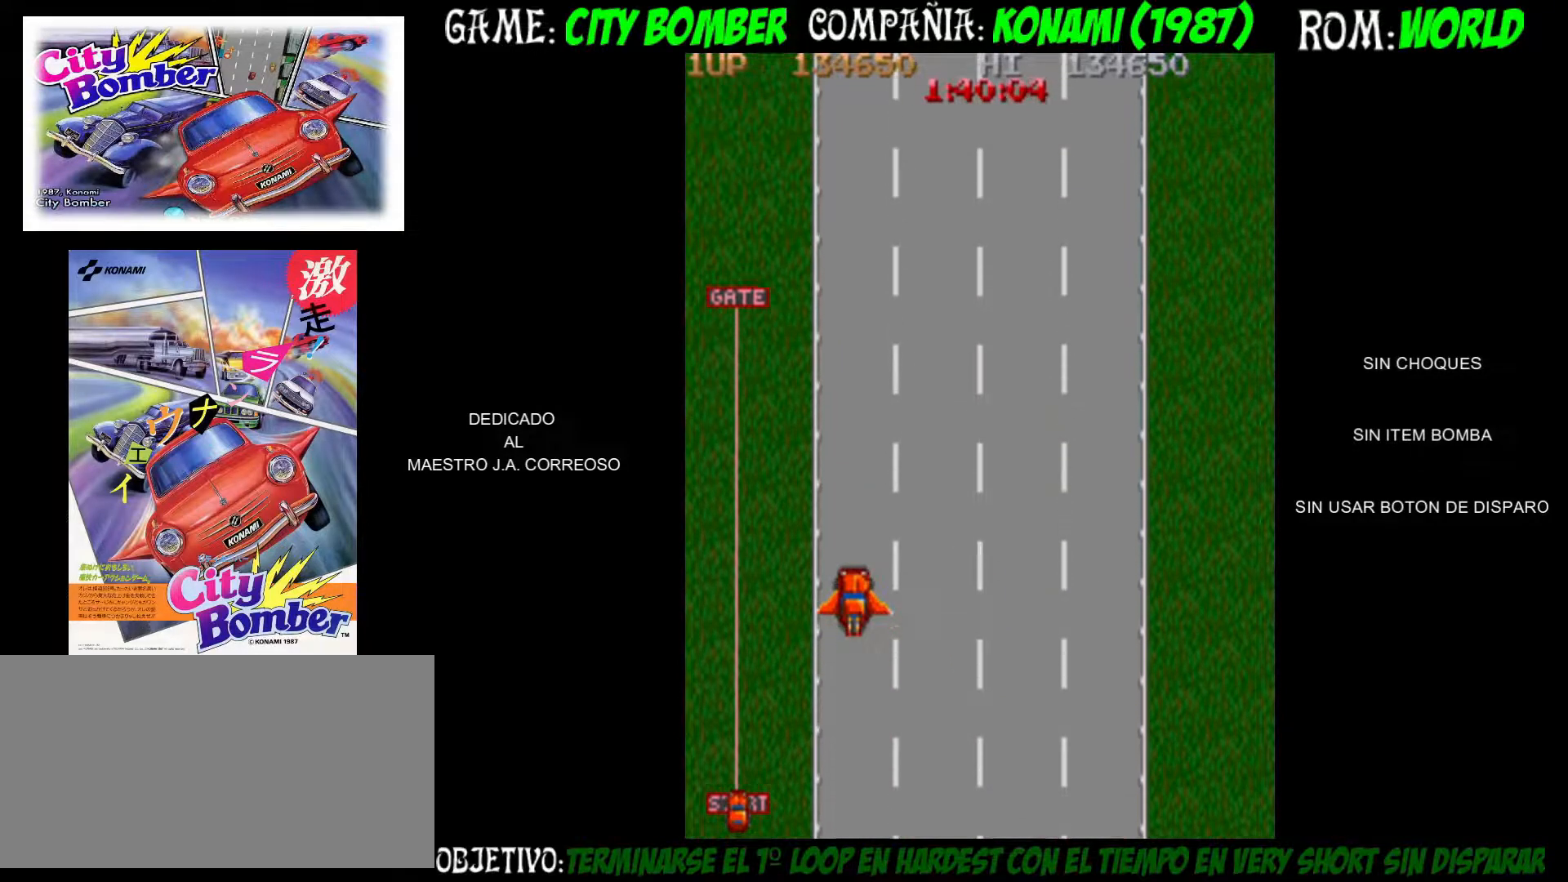
{"buttons": [], "left_stick": "up", "events": []}
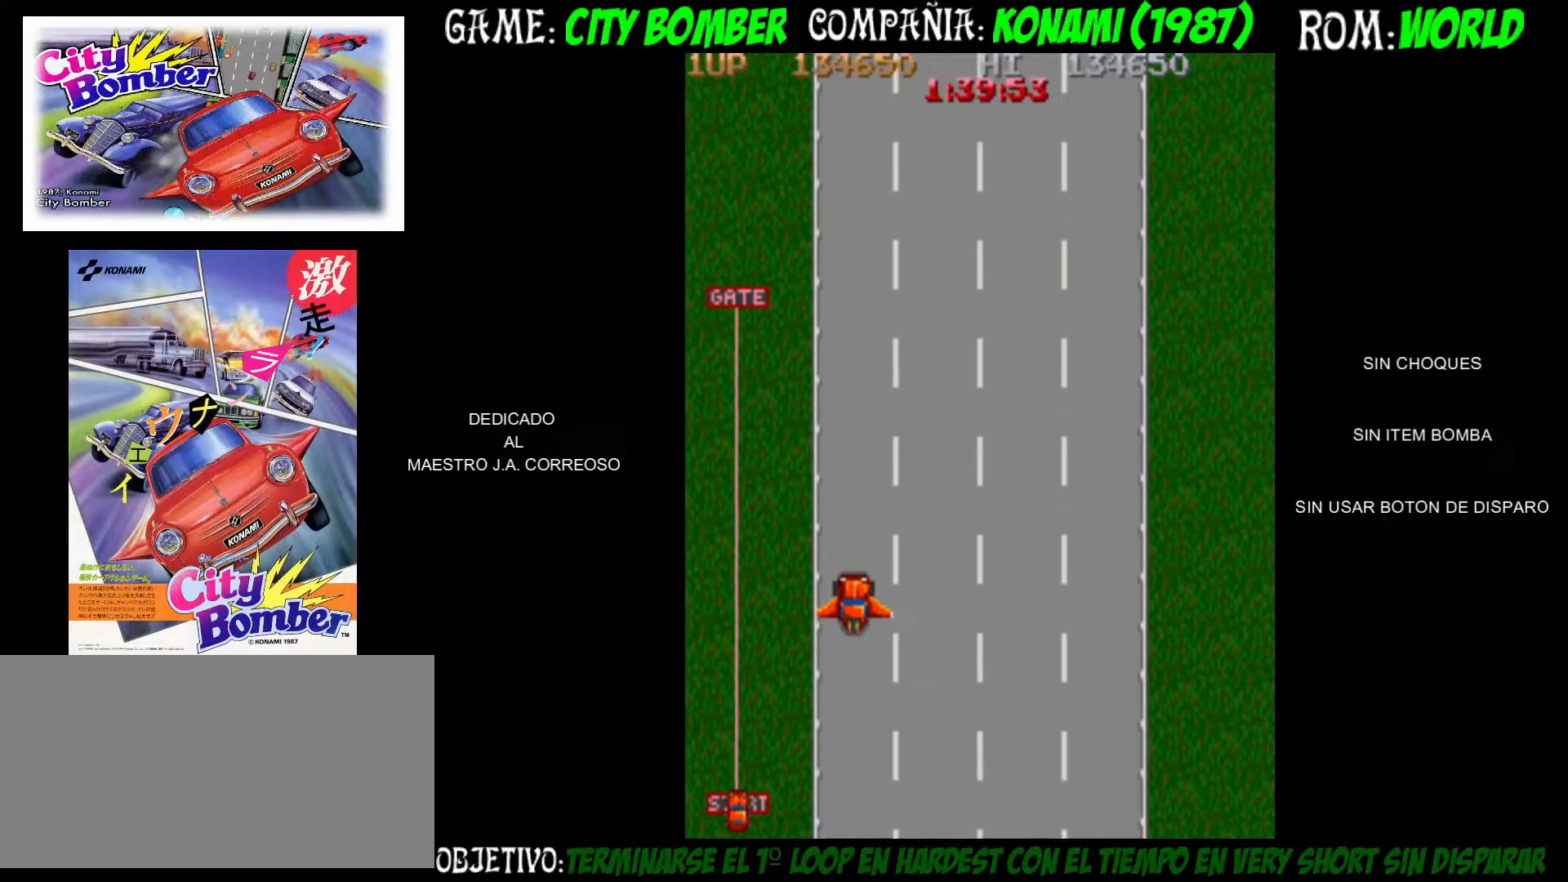
{"buttons": [], "left_stick": "up", "events": []}
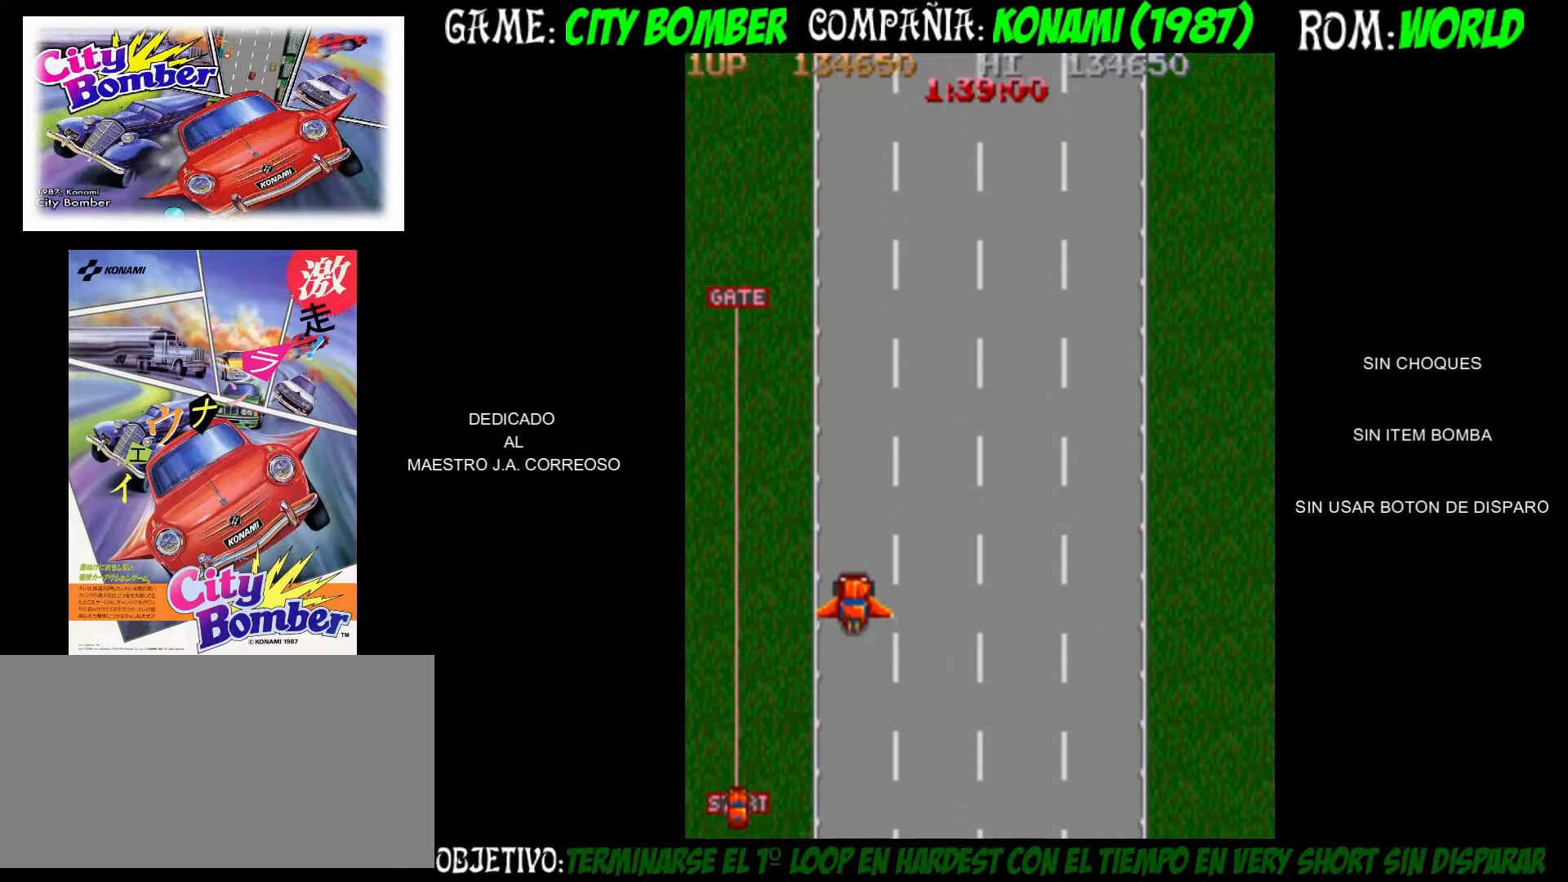
{"buttons": [], "left_stick": "up", "events": []}
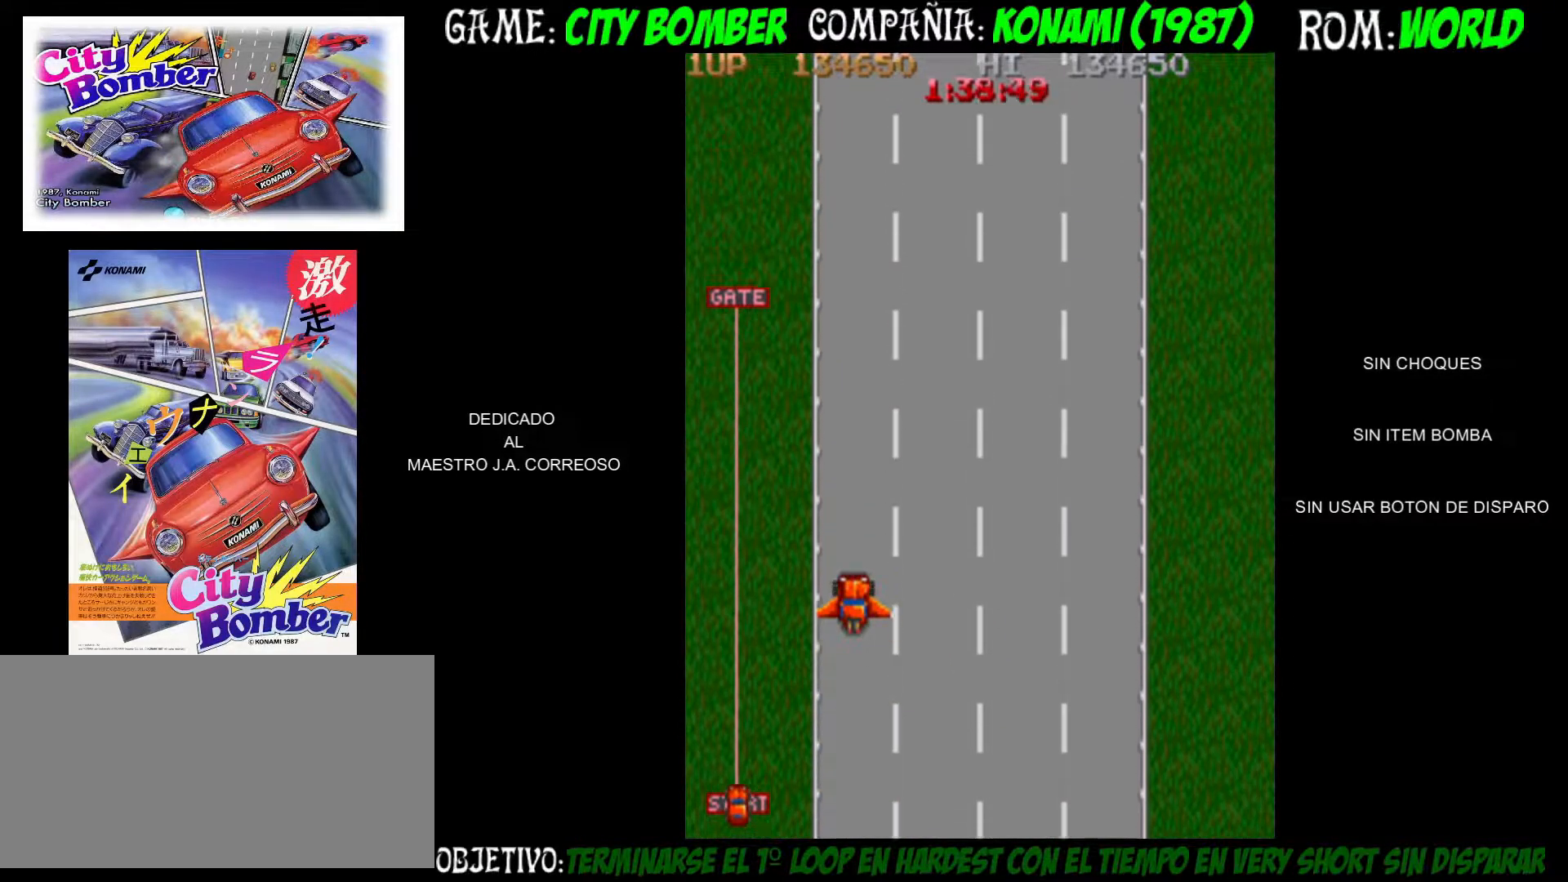
{"buttons": [], "left_stick": "up", "events": []}
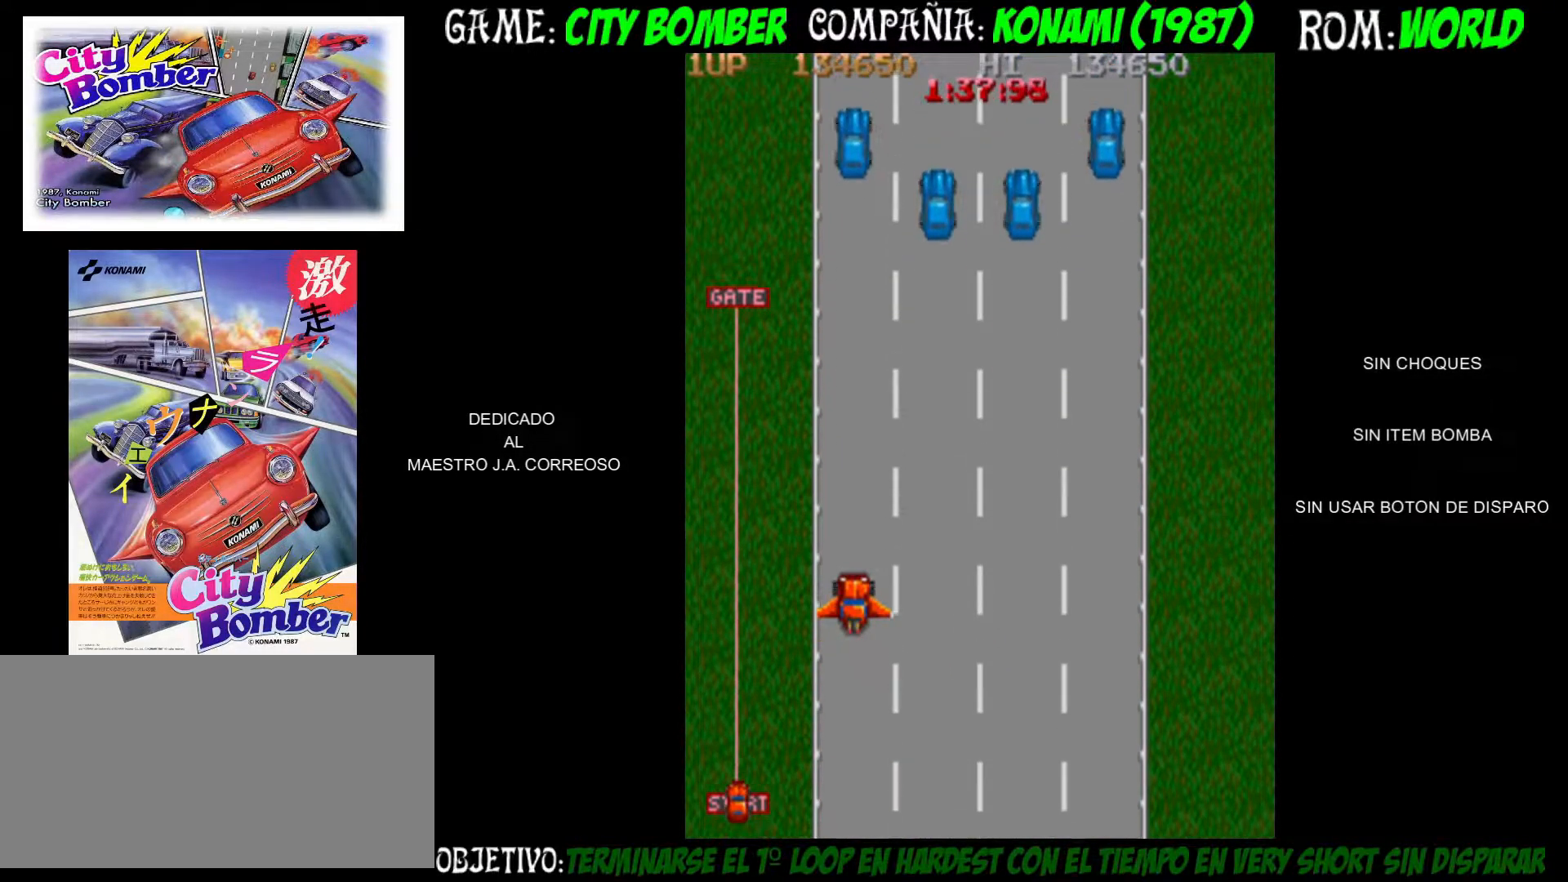
{"buttons": [], "left_stick": "up", "events": [[250, "CIRCLE", "down"], [417, "CIRCLE", "up"]]}
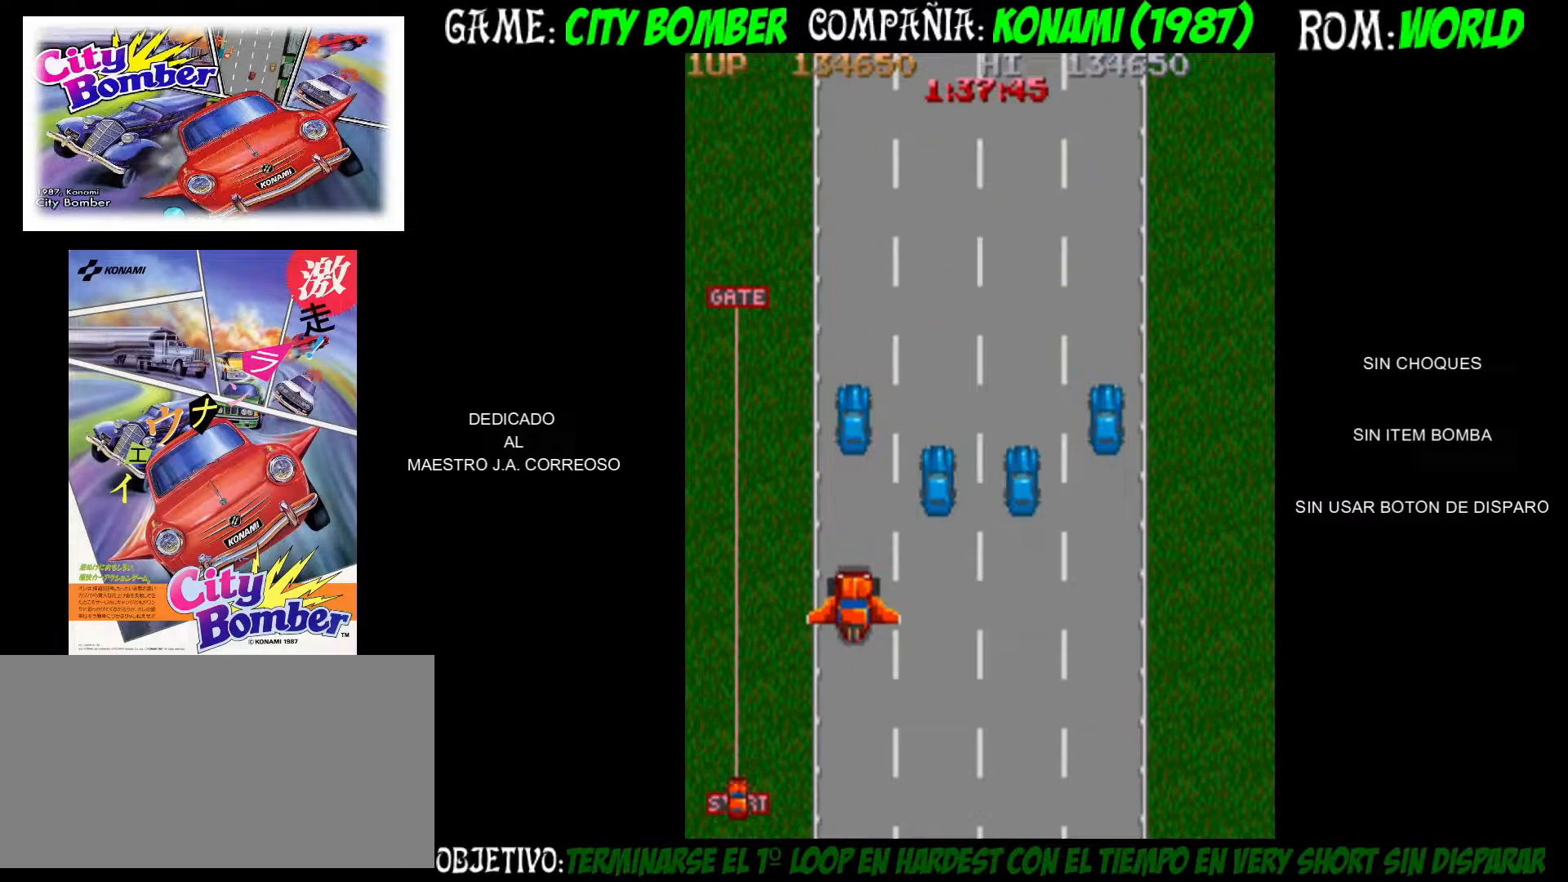
{"buttons": [], "left_stick": "up", "events": []}
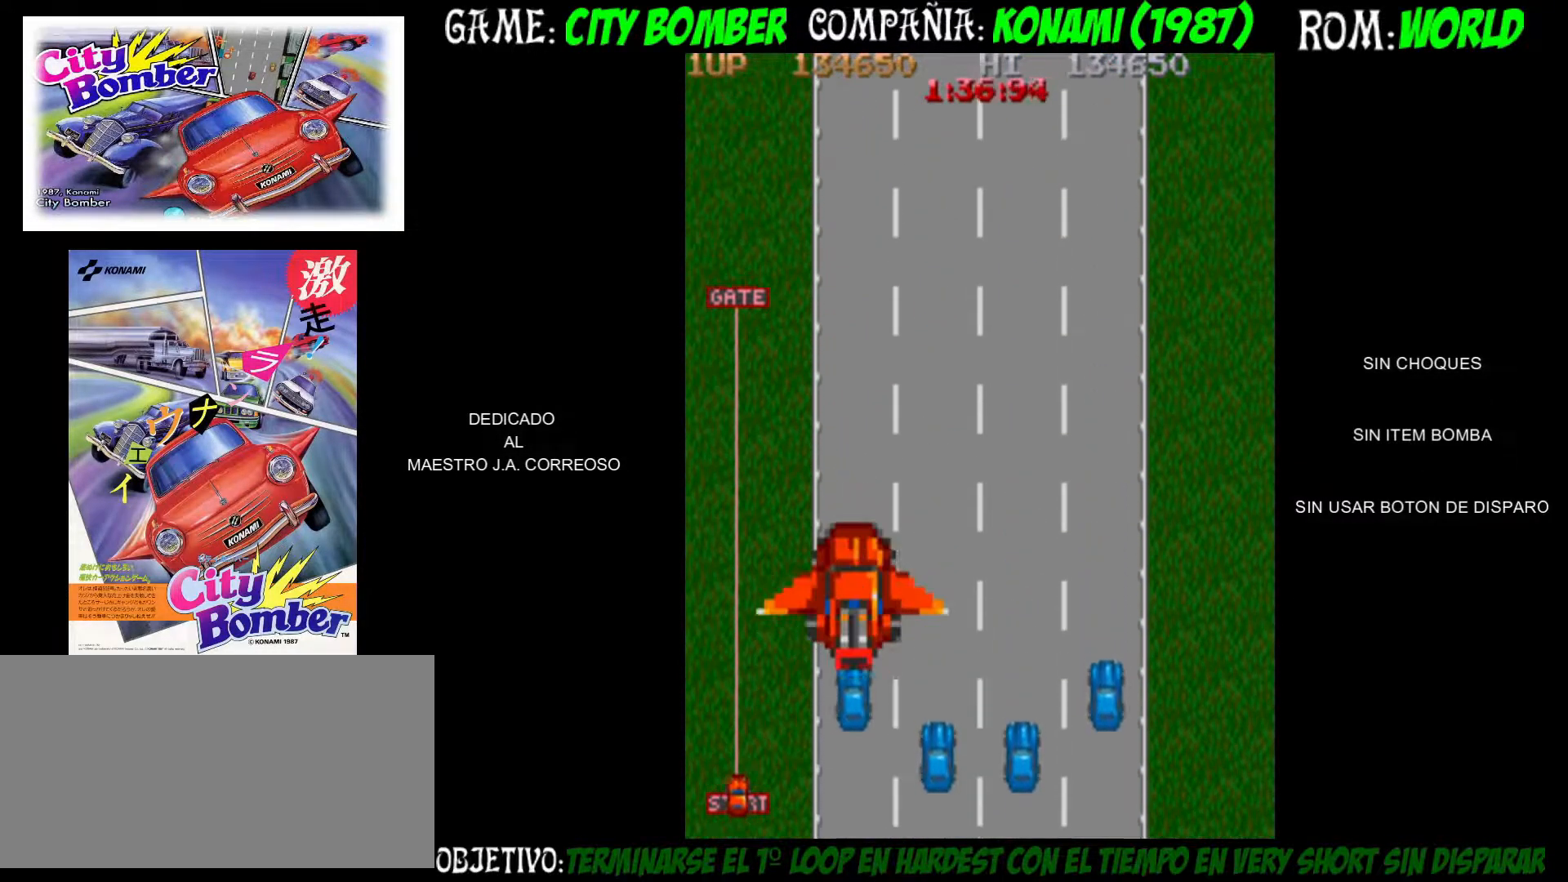
{"buttons": [], "left_stick": "up", "events": []}
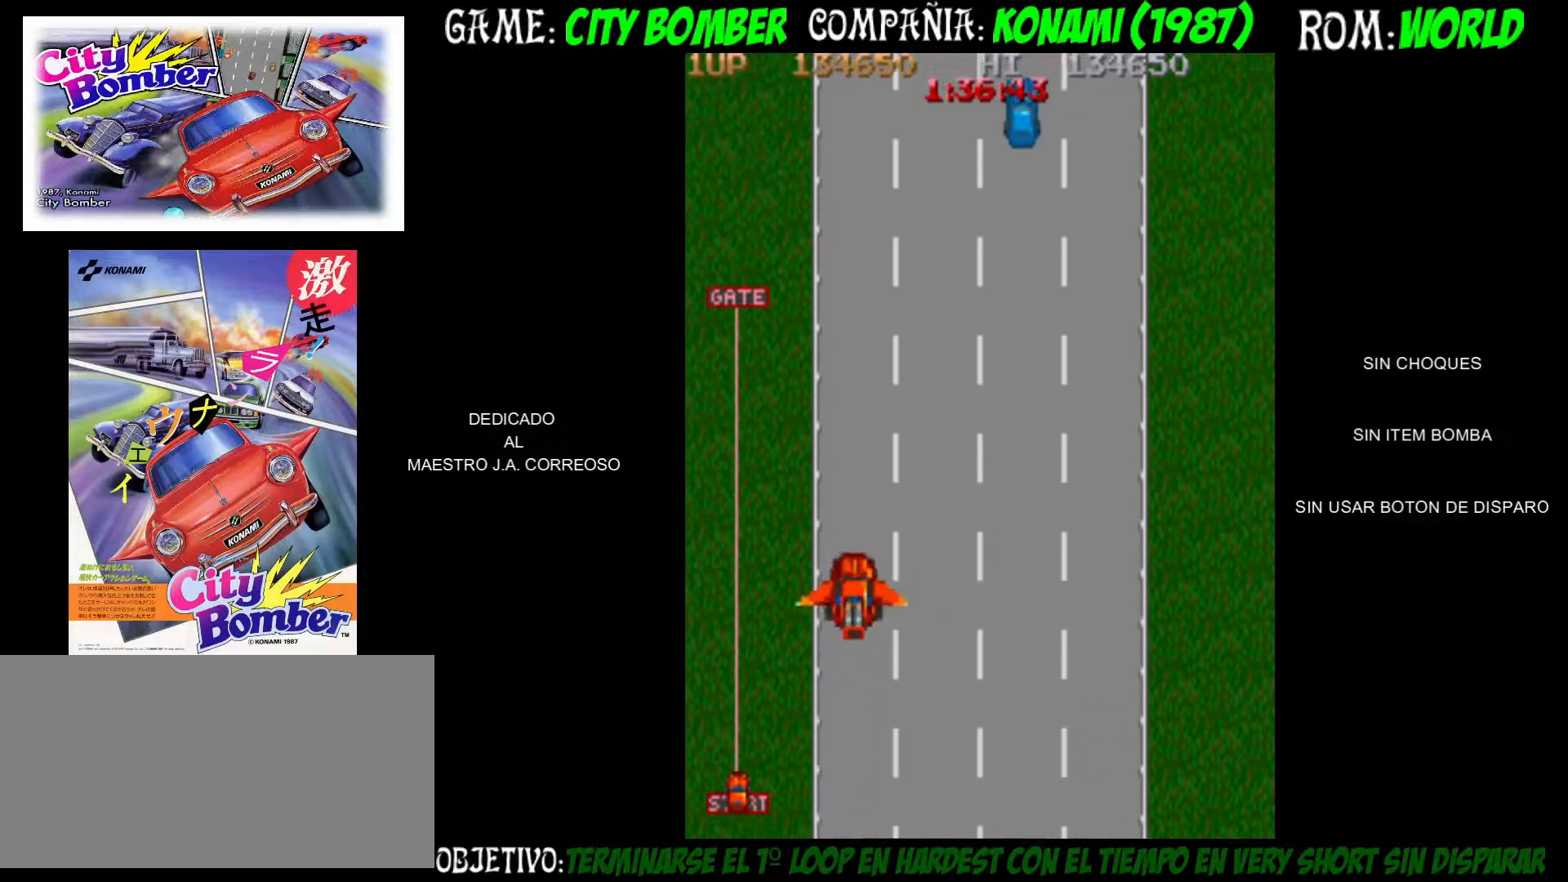
{"buttons": [], "left_stick": "up", "events": []}
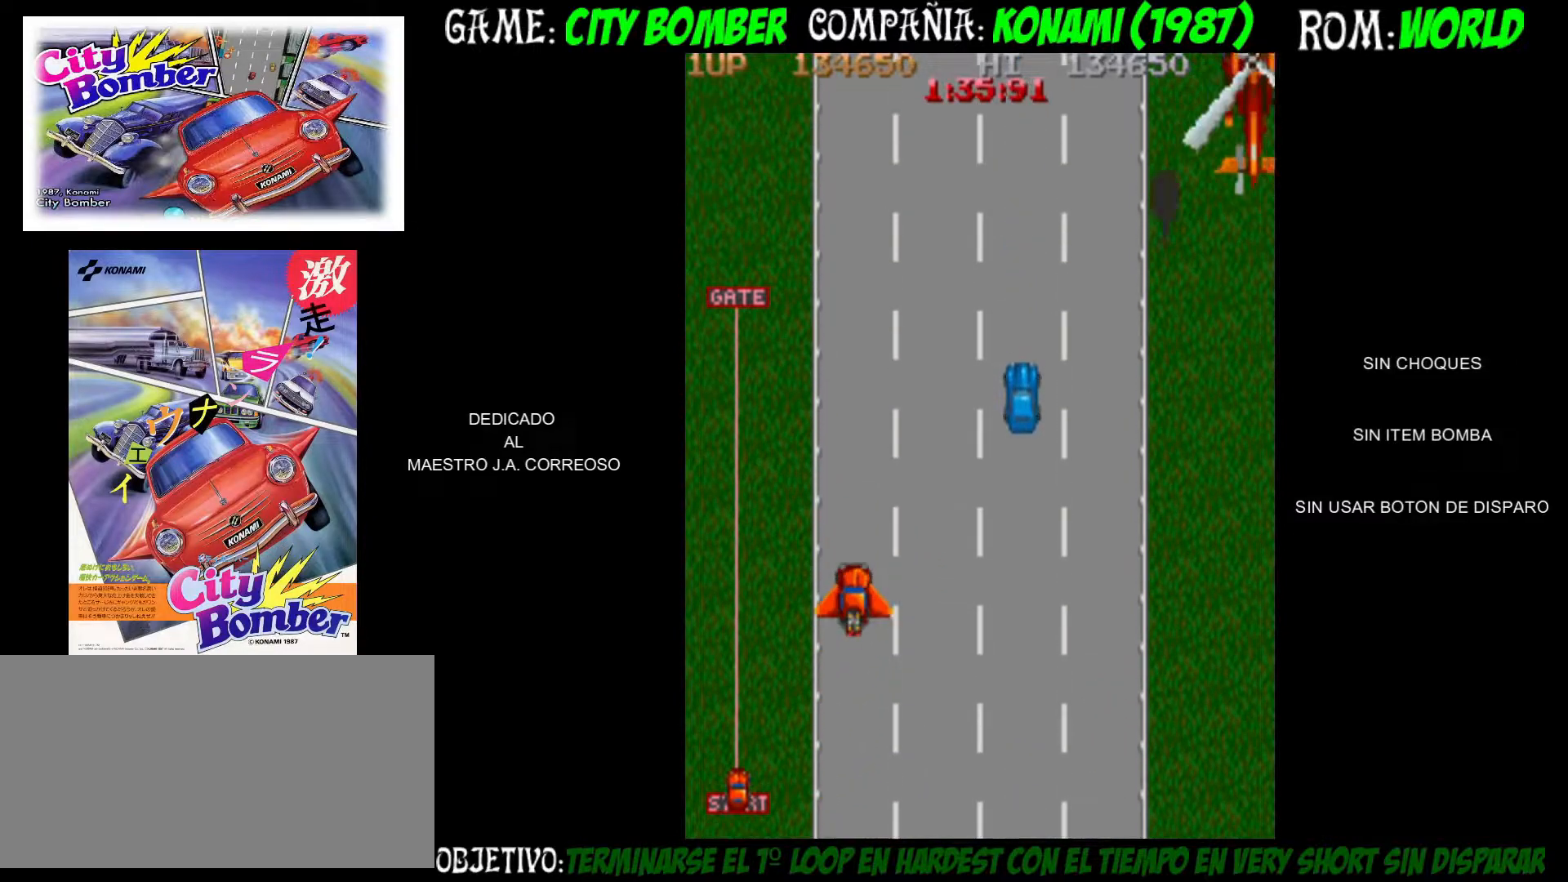
{"buttons": [], "left_stick": "up", "events": []}
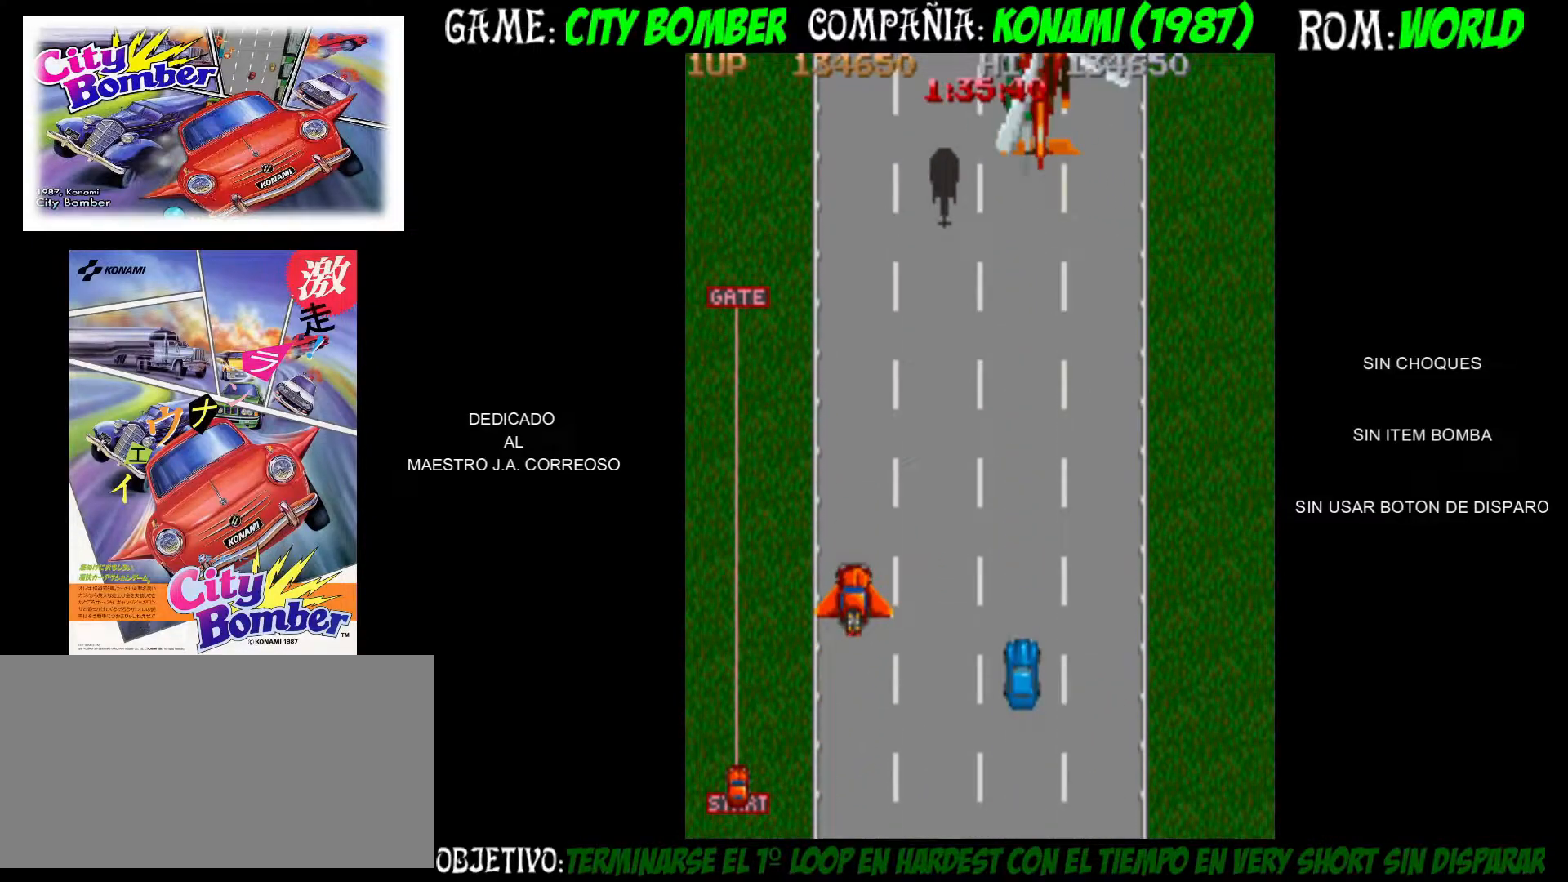
{"buttons": [], "left_stick": "up", "events": []}
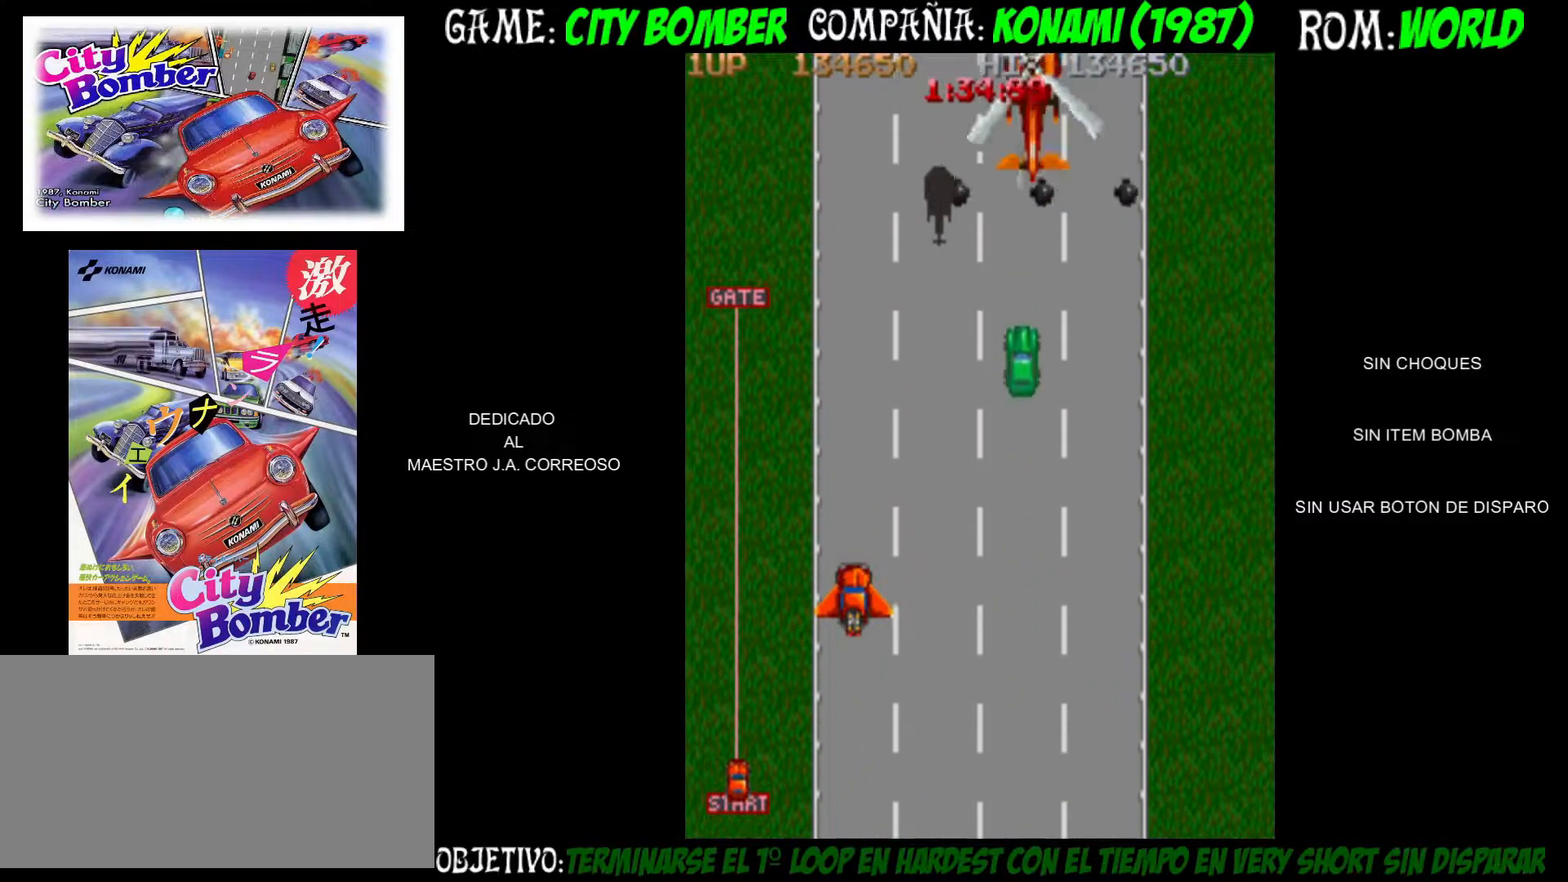
{"buttons": [], "left_stick": "up", "events": []}
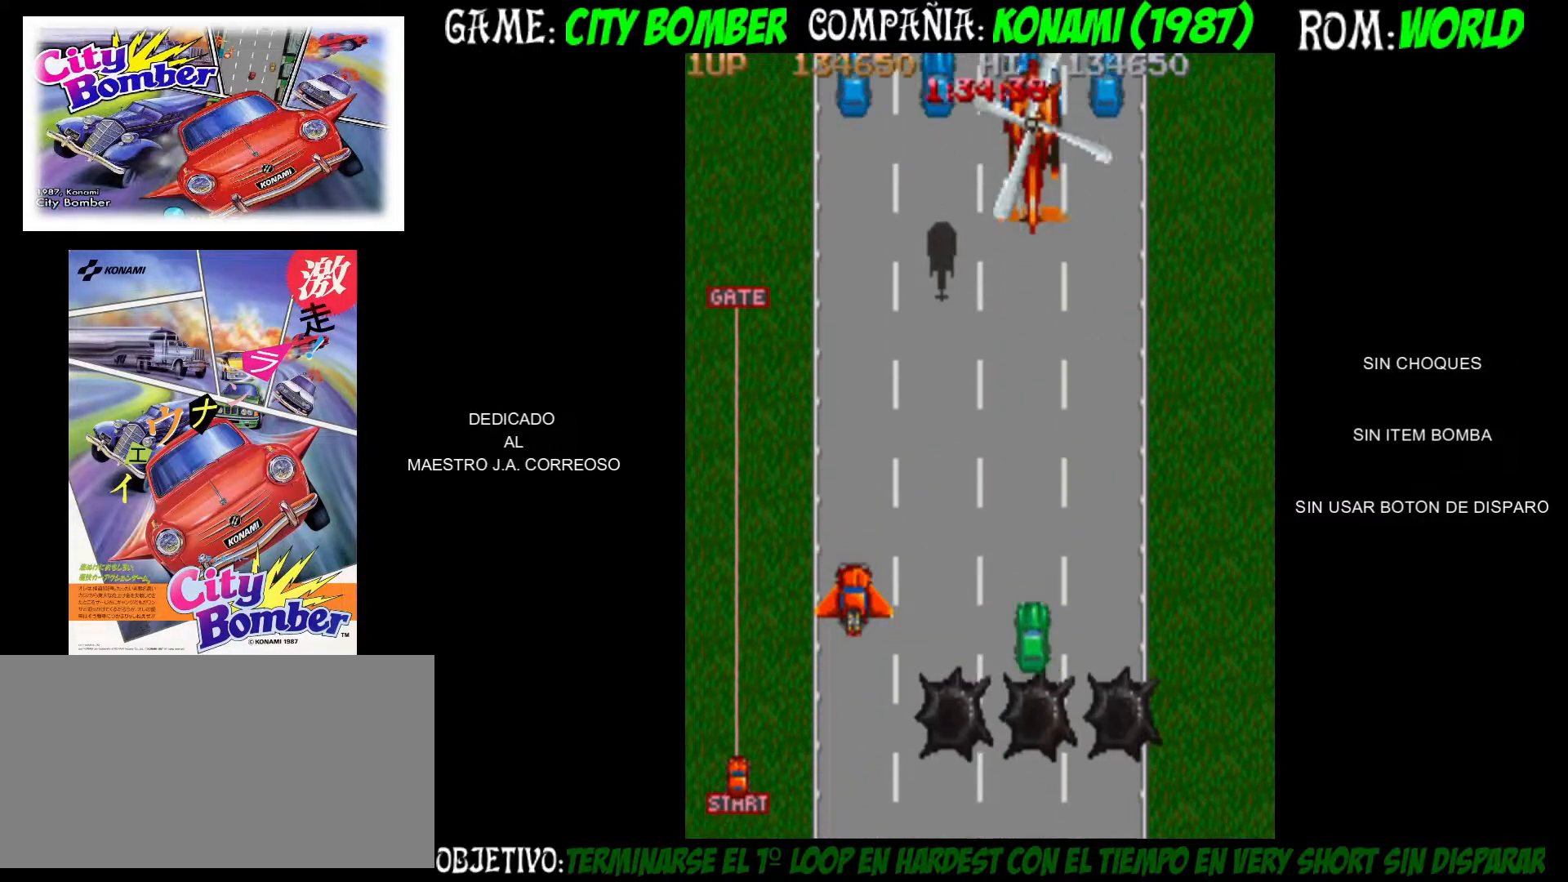
{"buttons": [], "left_stick": "up", "events": [[400, "CIRCLE", "down"], [467, "CIRCLE", "up"]]}
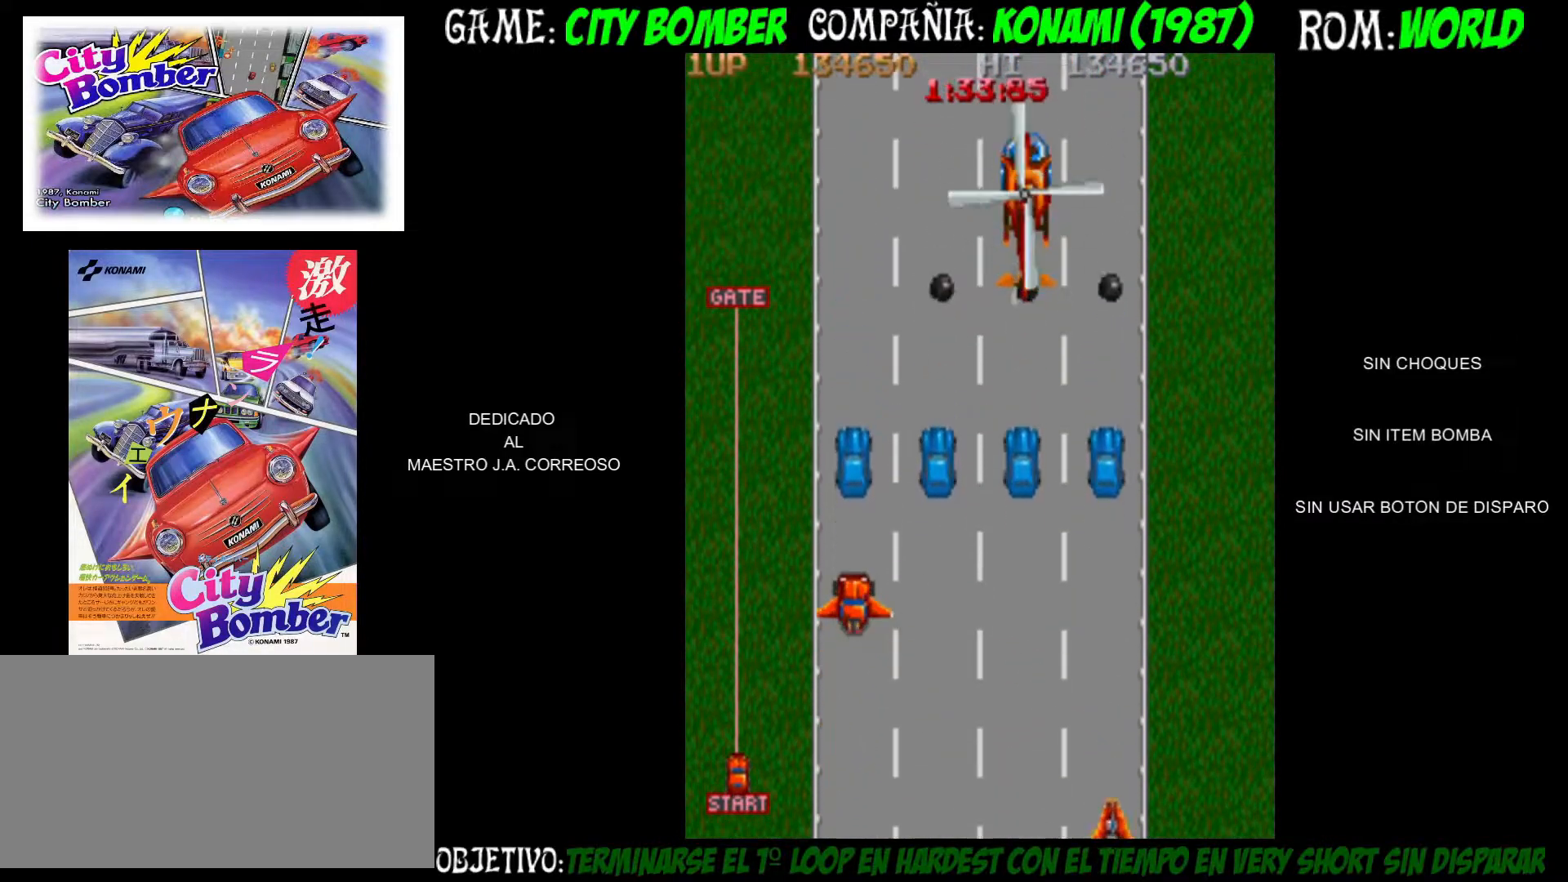
{"buttons": [], "left_stick": "right", "events": [[17, "CIRCLE", "down"], [100, "CIRCLE", "up"], [133, "CIRCLE", "down"], [217, "CIRCLE", "up"], [250, "CIRCLE", "down"], [333, "CIRCLE", "up"], [383, "CIRCLE", "down"], [467, "CIRCLE", "up"], [467, "left_stick", "right"]]}
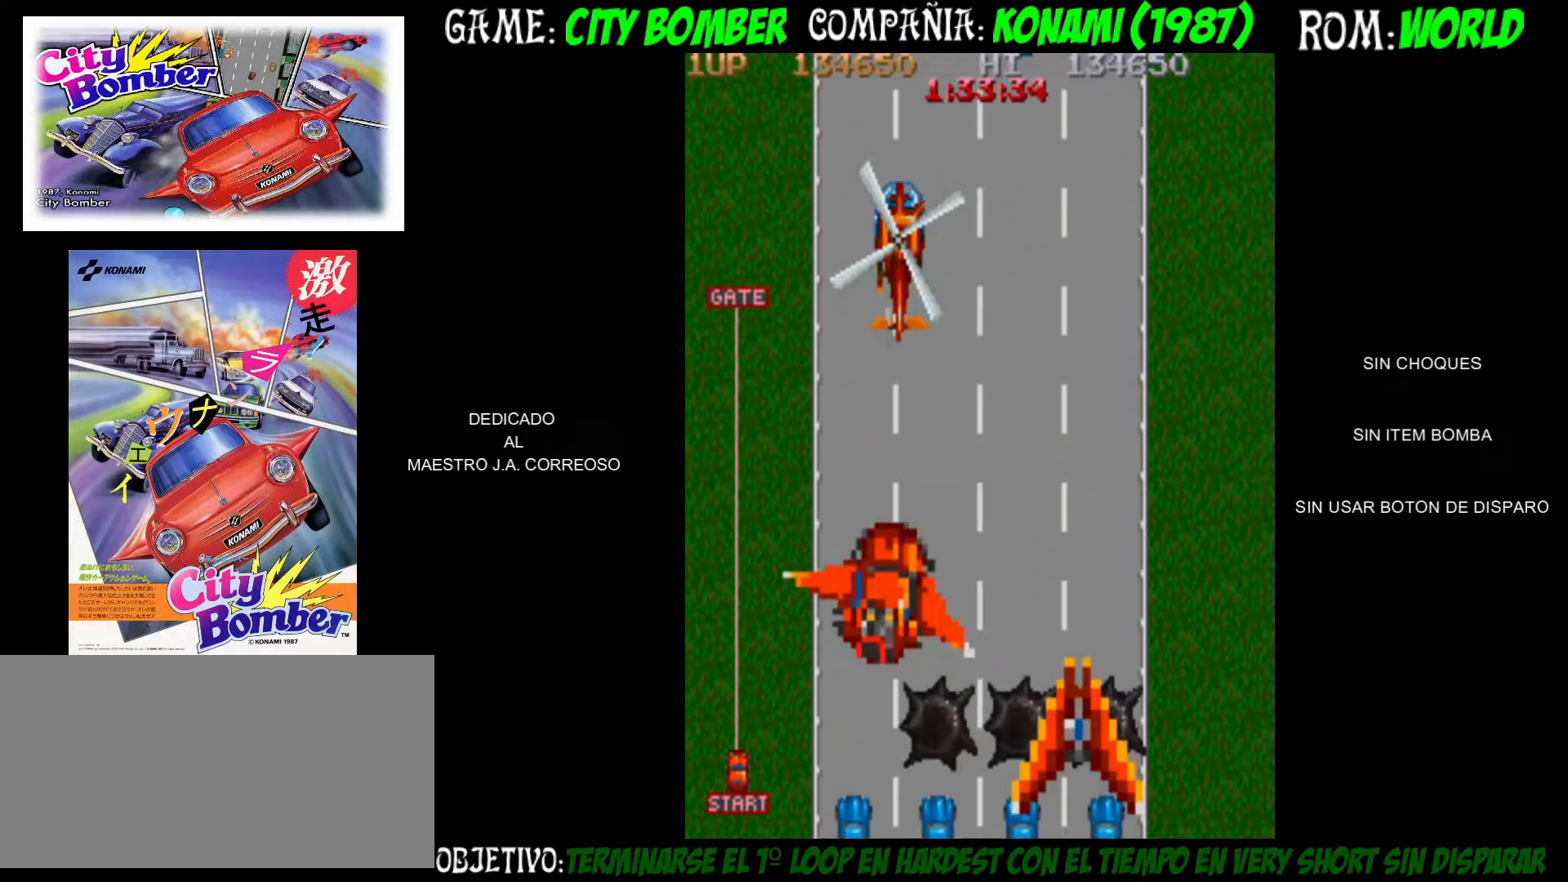
{"buttons": ["CIRCLE"], "left_stick": "right", "events": [[17, "CIRCLE", "down"], [100, "CIRCLE", "up"], [133, "CIRCLE", "down"], [233, "CIRCLE", "up"], [283, "CIRCLE", "down"], [350, "CIRCLE", "up"], [400, "CIRCLE", "down"]]}
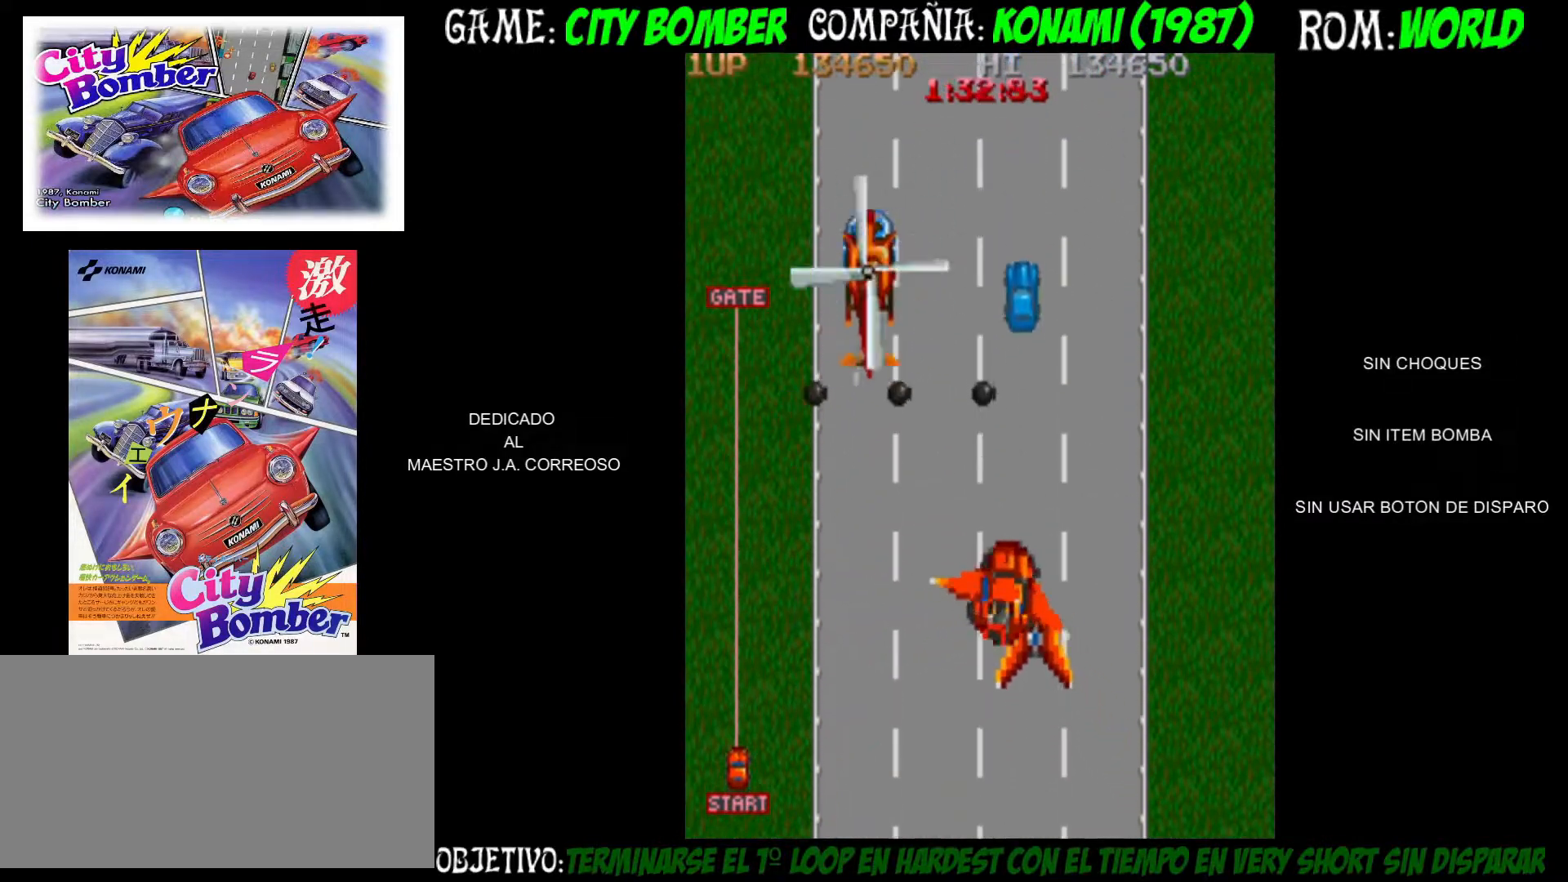
{"buttons": [], "left_stick": "up", "events": [[17, "CIRCLE", "up"], [350, "left_stick", "up"]]}
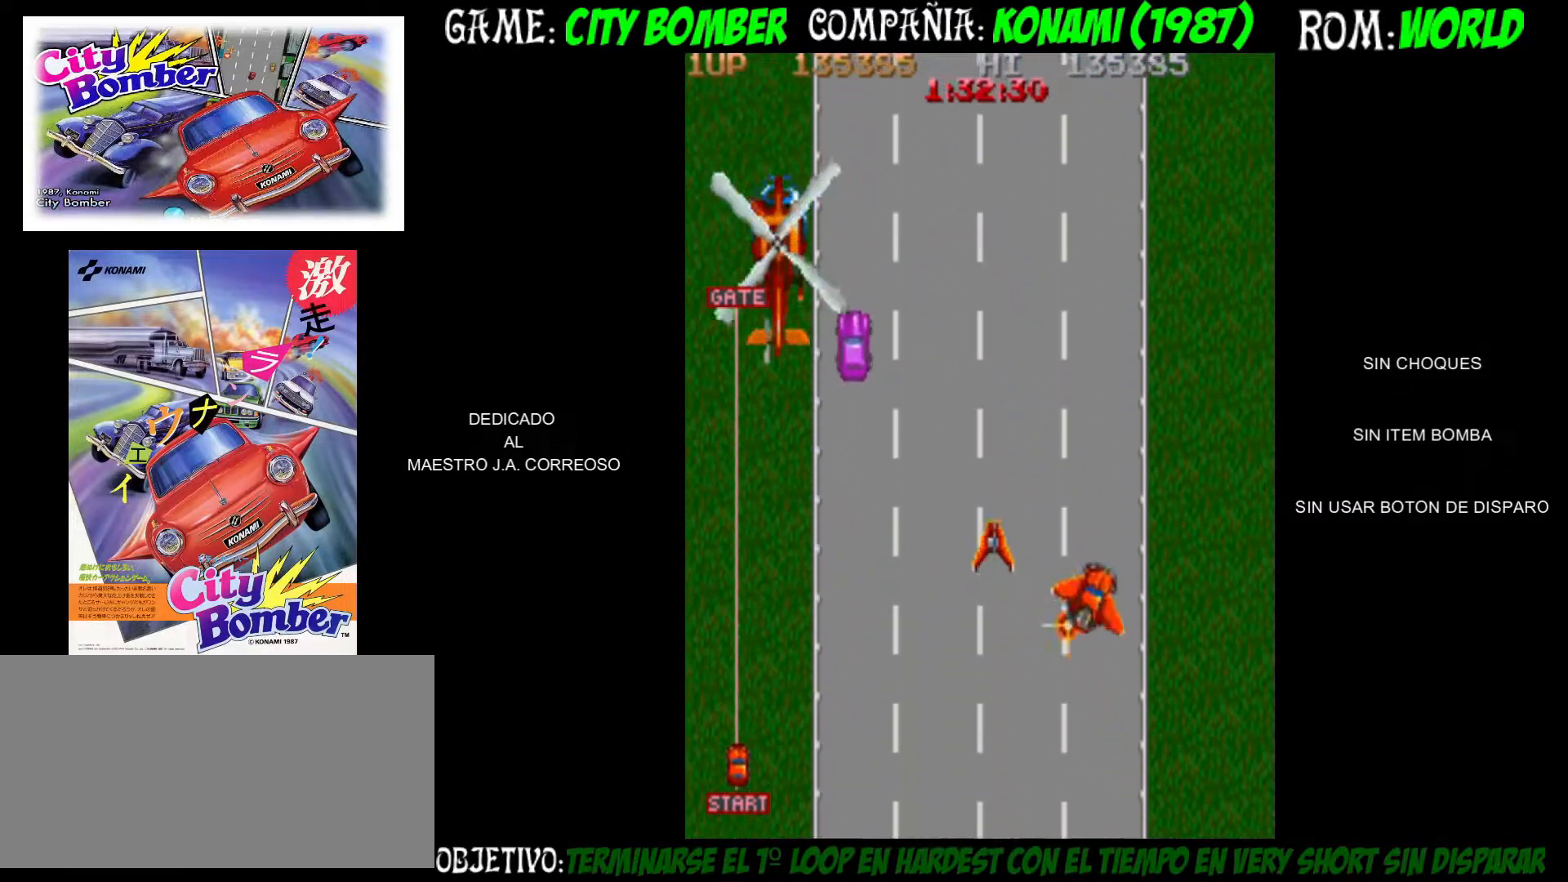
{"buttons": [], "left_stick": "up-left", "events": [[417, "left_stick", "up-left"]]}
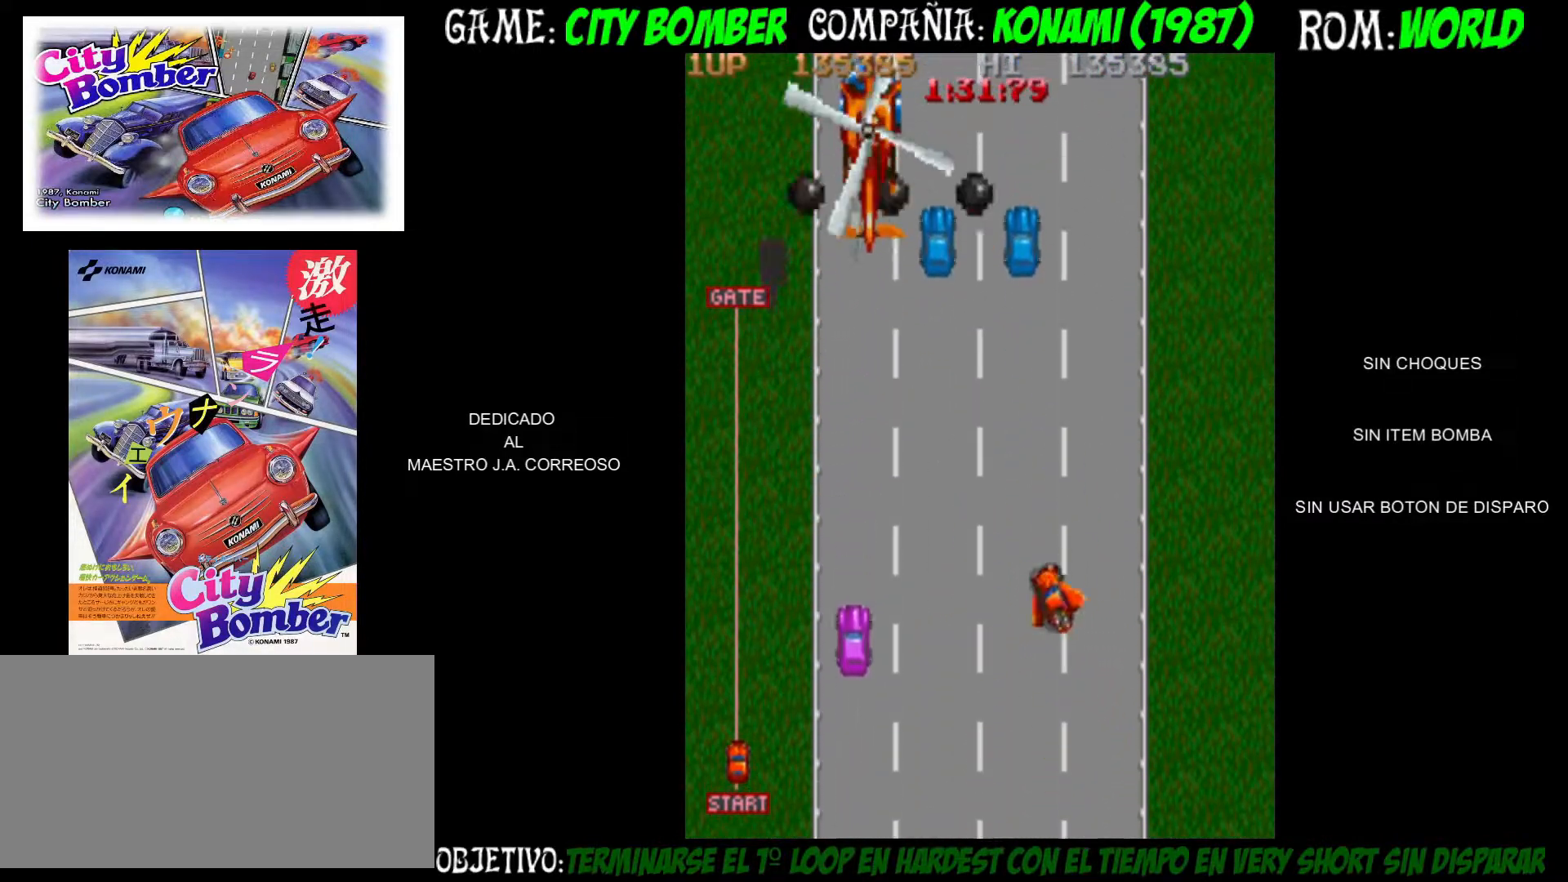
{"buttons": [], "left_stick": "right", "events": [[133, "left_stick", "down"], [367, "left_stick", "right"]]}
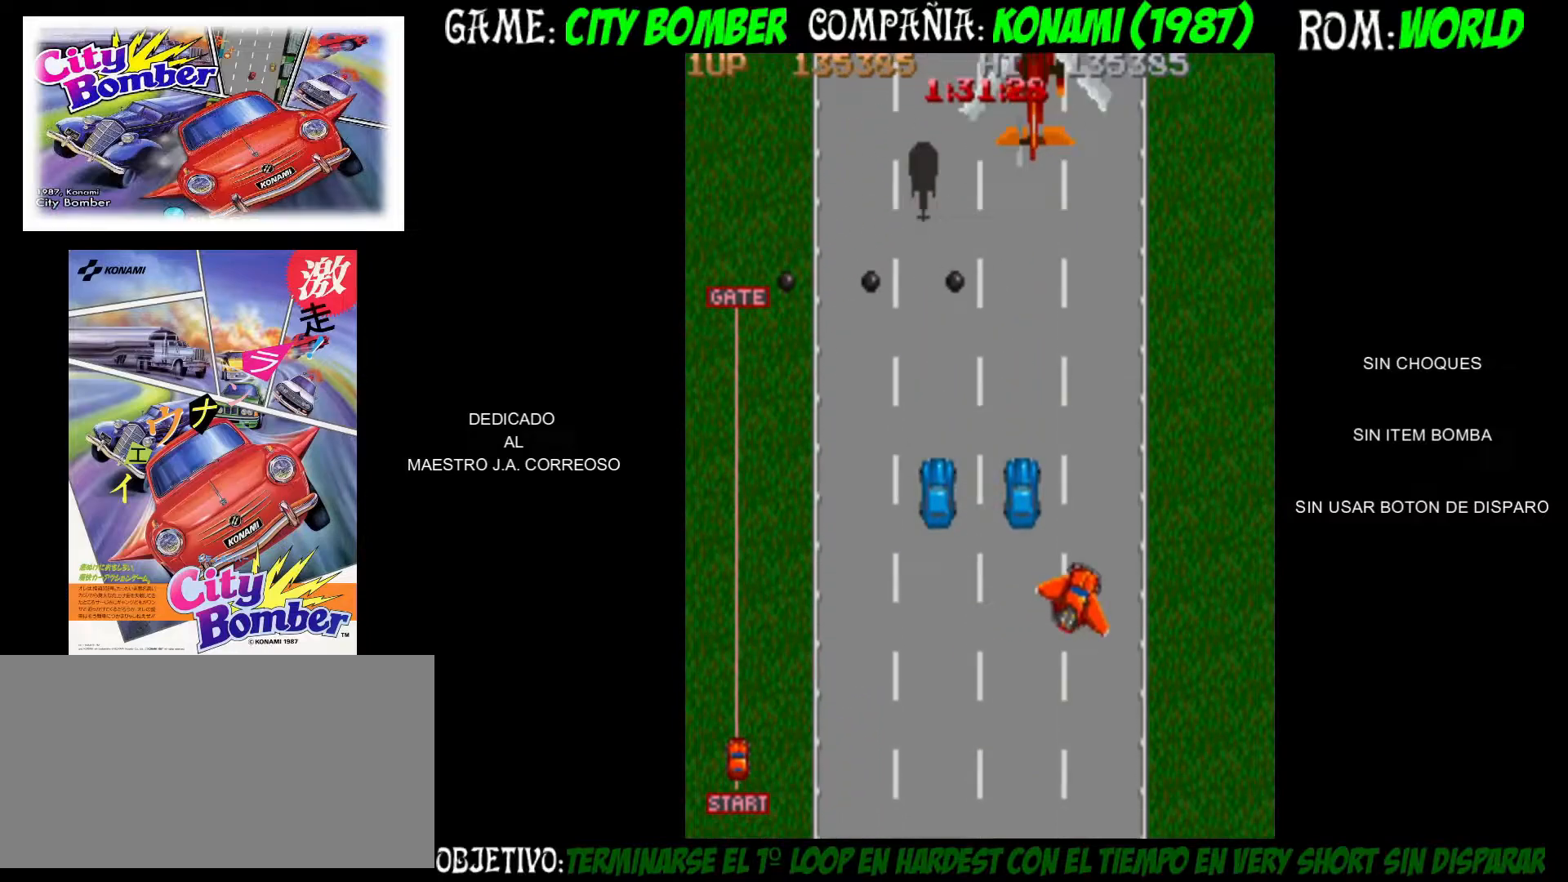
{"buttons": [], "left_stick": "left", "events": [[17, "left_stick", "center"], [417, "left_stick", "left"]]}
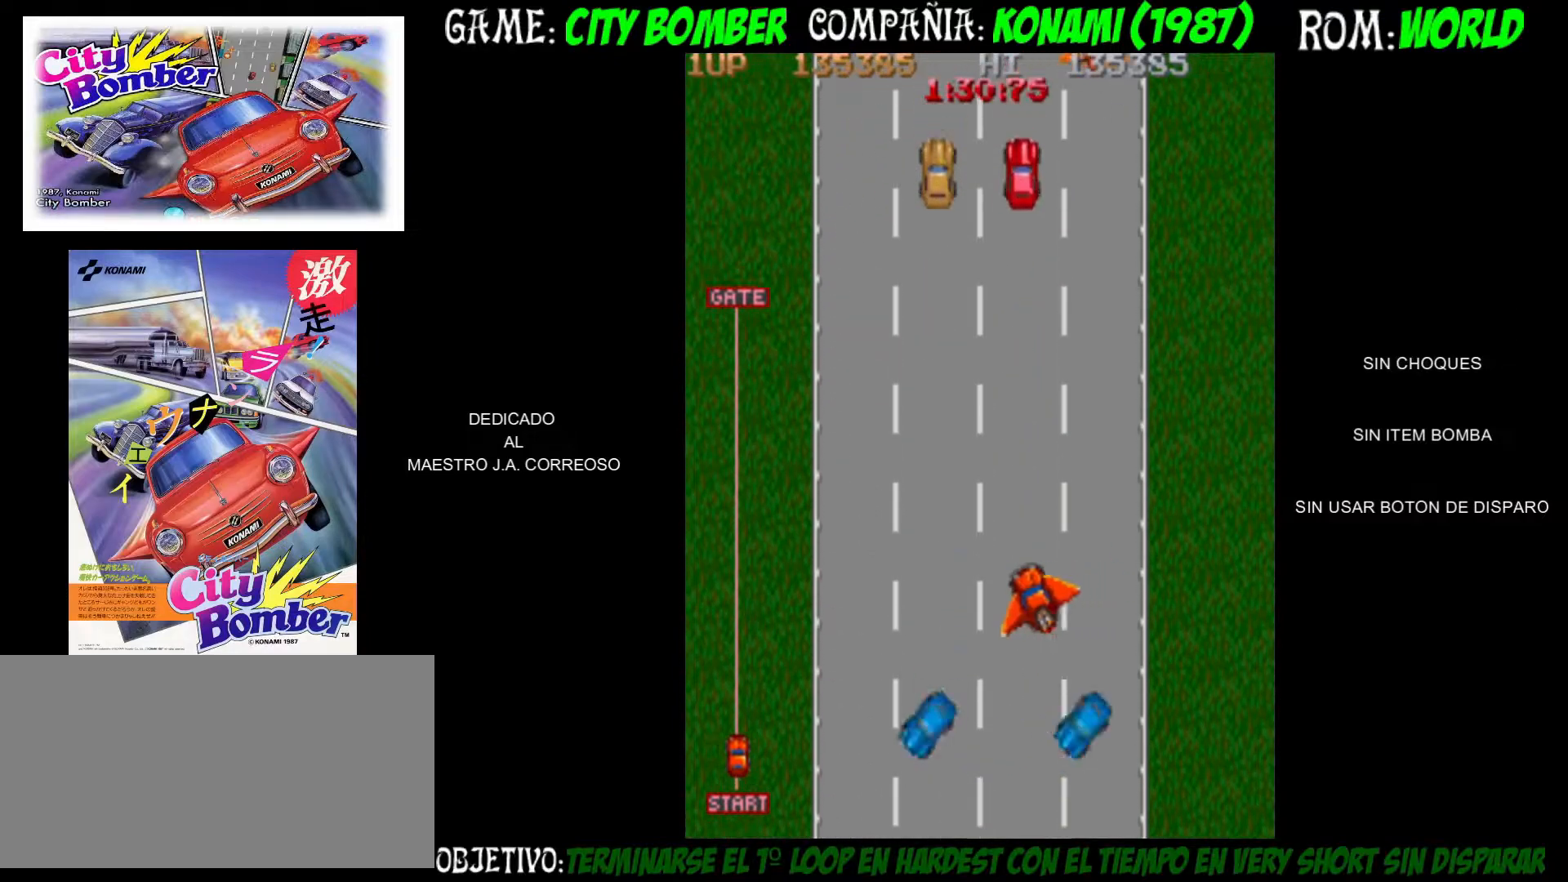
{"buttons": [], "left_stick": "down", "events": [[183, "left_stick", "down"]]}
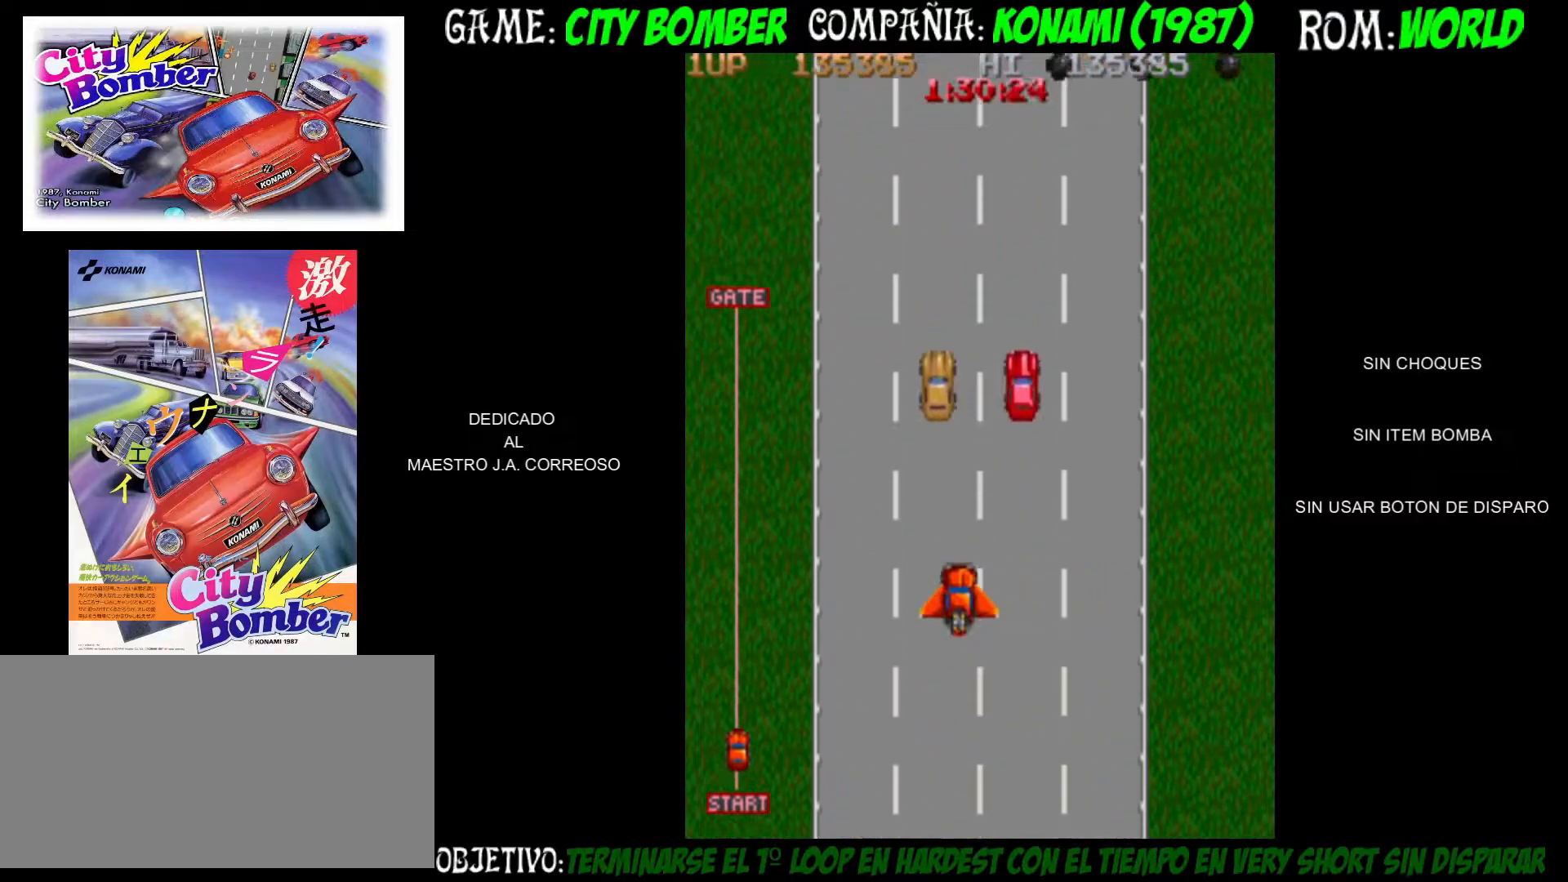
{"buttons": [], "left_stick": "down", "events": []}
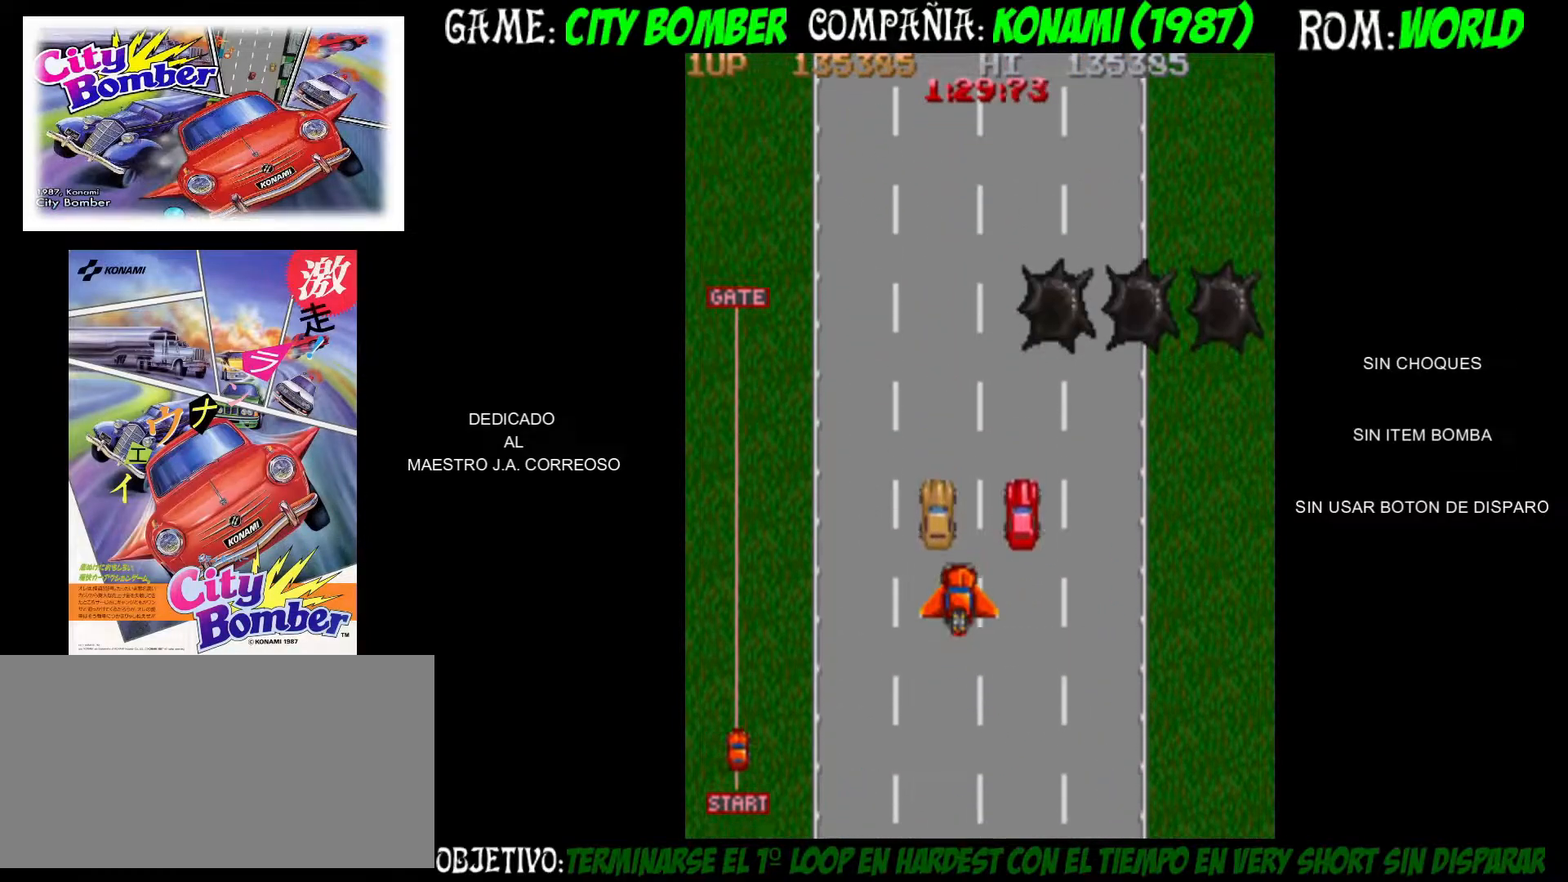
{"buttons": [], "left_stick": "center", "events": [[33, "left_stick", "center"], [83, "left_stick", "right"], [167, "R1", "down"], [250, "R1", "up"], [250, "left_stick", "left"], [400, "left_stick", "right"], [500, "left_stick", "center"]]}